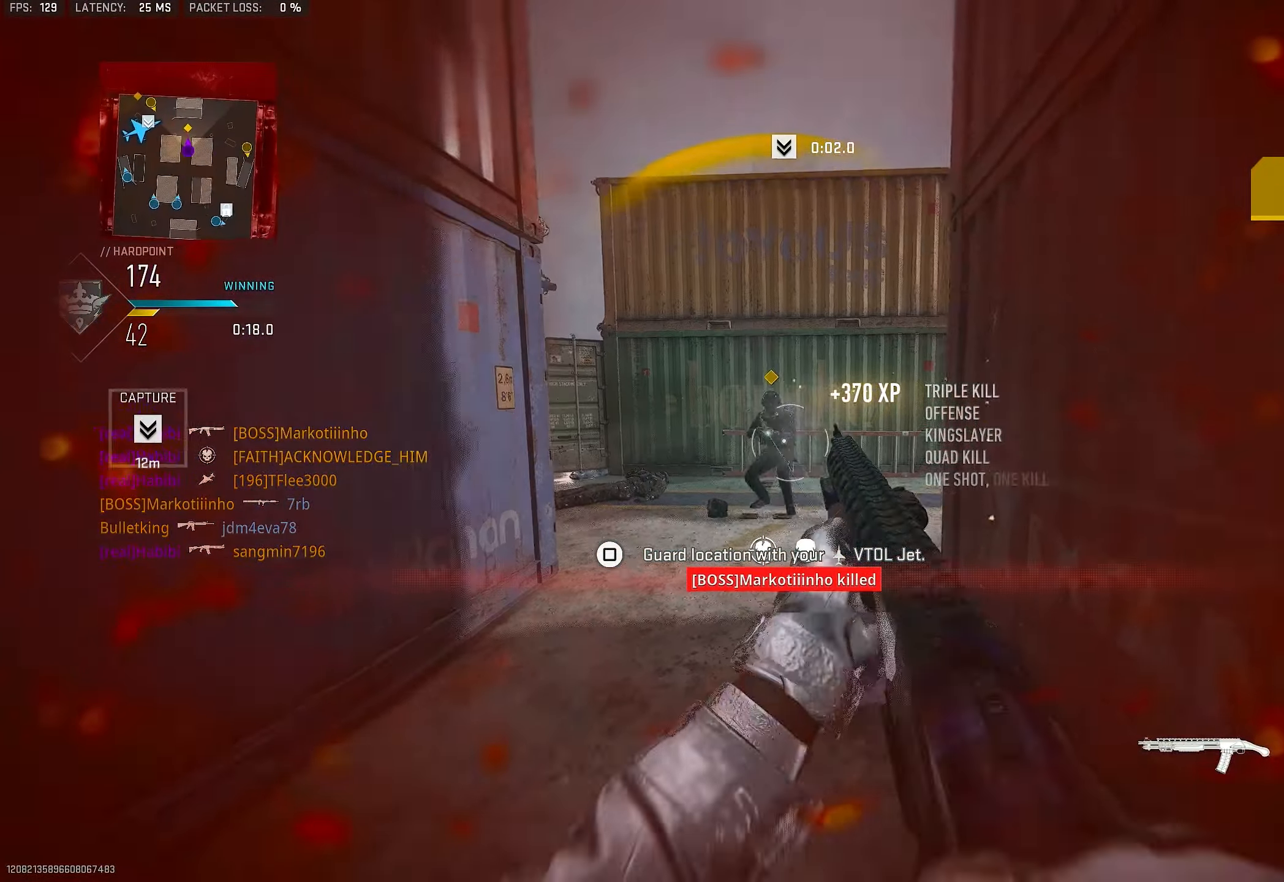
Gameplay with a controller (PlayStation layout); each line is a JSON object with the inputs held at the frame after it. "events" lists button and stick changes between this image and that frame as [ms after this image, input, new state], when the widget could be followed in between.
{"buttons": ["R3"], "left_stick": "down-left", "right_stick": "center", "events": [[183, "right_stick", "down-right"], [283, "R1", "down"], [316, "right_stick", "center"], [450, "R1", "up"], [450, "R3", "down"]]}
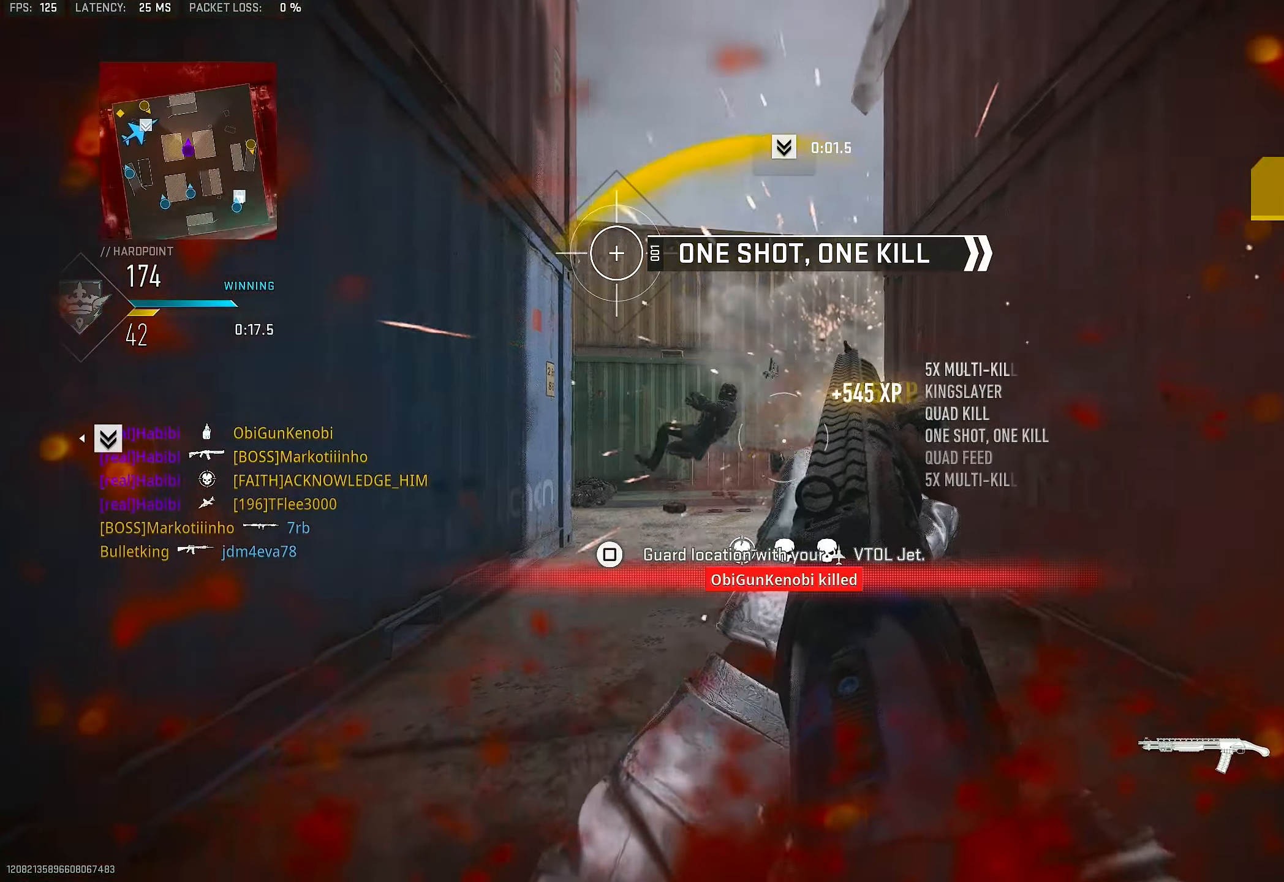
{"buttons": [], "left_stick": "down-right", "right_stick": "right", "events": [[50, "R1", "down"], [116, "R3", "up"], [183, "R1", "up"], [183, "left_stick", "down"], [283, "left_stick", "down-right"], [316, "right_stick", "right"], [383, "L2", "down"], [483, "L2", "up"]]}
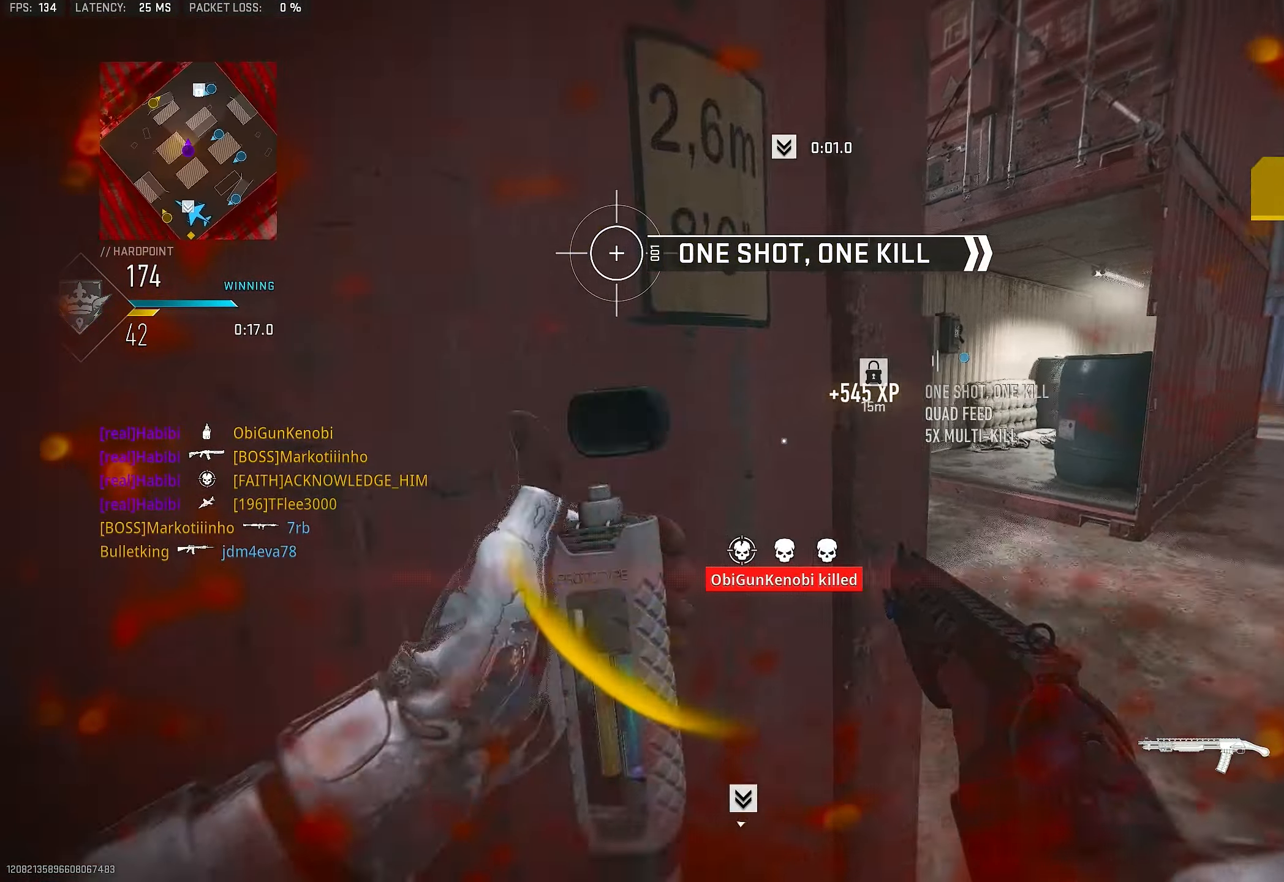
{"buttons": ["L3"], "left_stick": "up", "right_stick": "center", "events": [[16, "left_stick", "up-right"], [116, "left_stick", "up"], [150, "L3", "down"], [183, "right_stick", "center"], [216, "L3", "up"], [383, "L3", "down"]]}
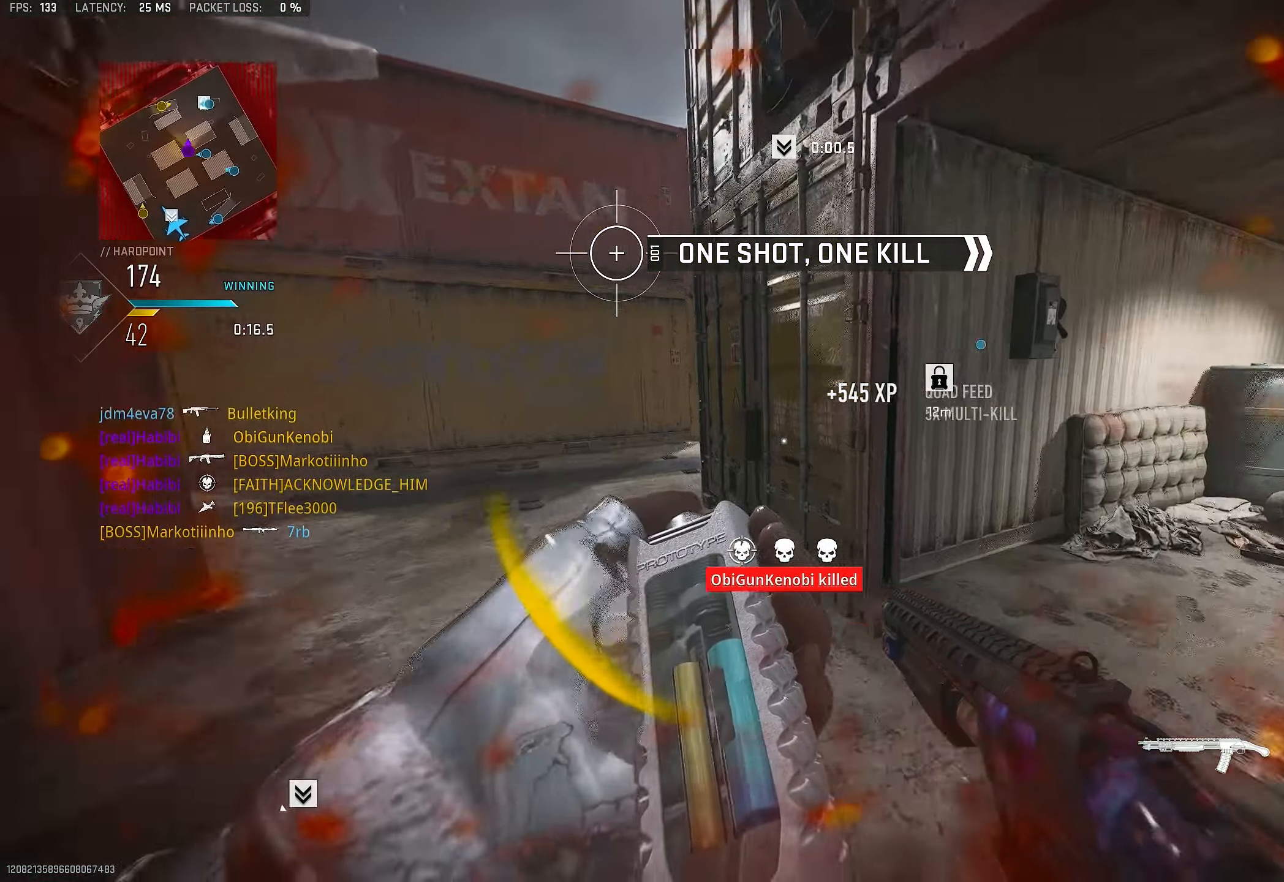
{"buttons": [], "left_stick": "up", "right_stick": "center", "events": [[16, "L3", "up"], [116, "L3", "down"], [250, "L3", "up"]]}
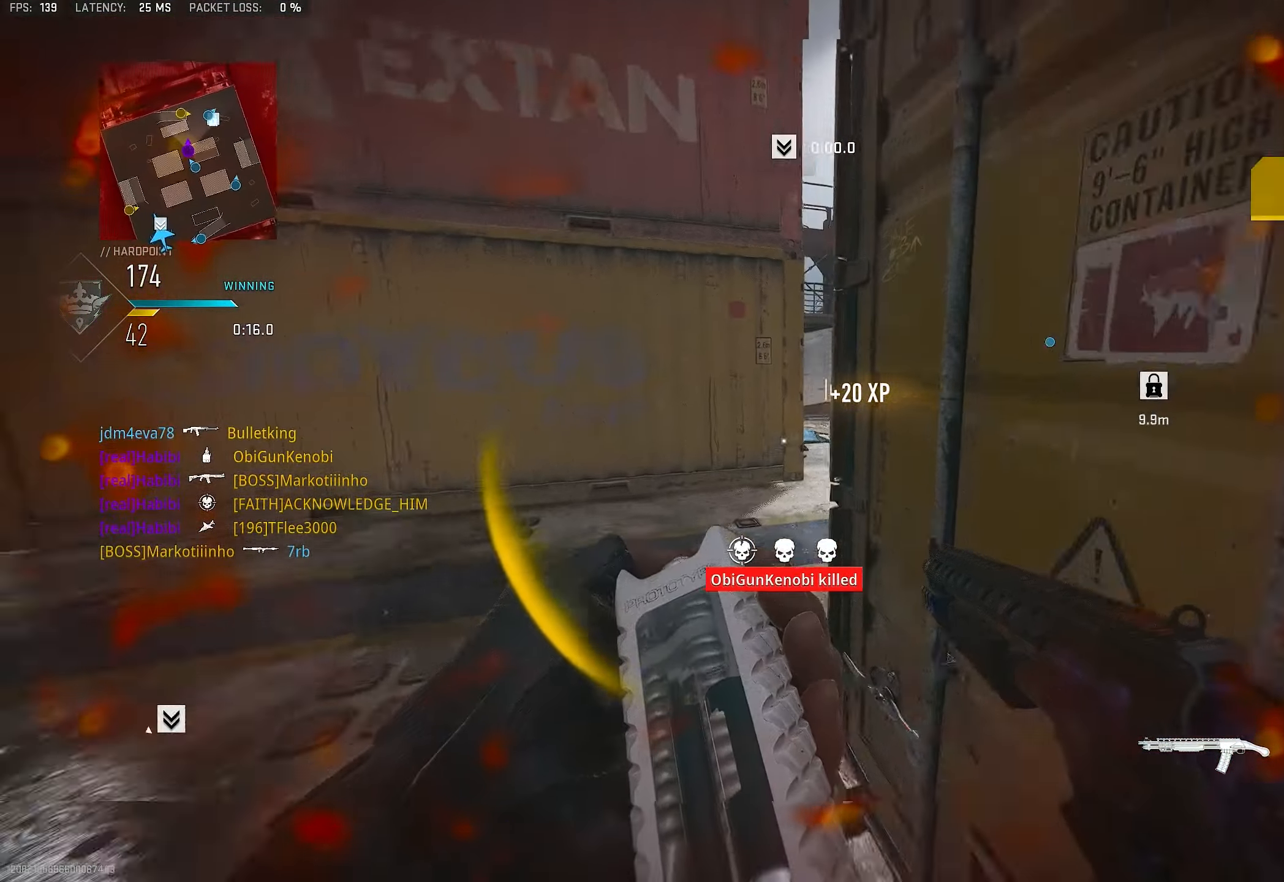
{"buttons": [], "left_stick": "up", "right_stick": "center", "events": [[50, "L3", "down"], [50, "right_stick", "left"], [116, "right_stick", "center"], [150, "L3", "up"], [316, "right_stick", "right"], [483, "right_stick", "center"]]}
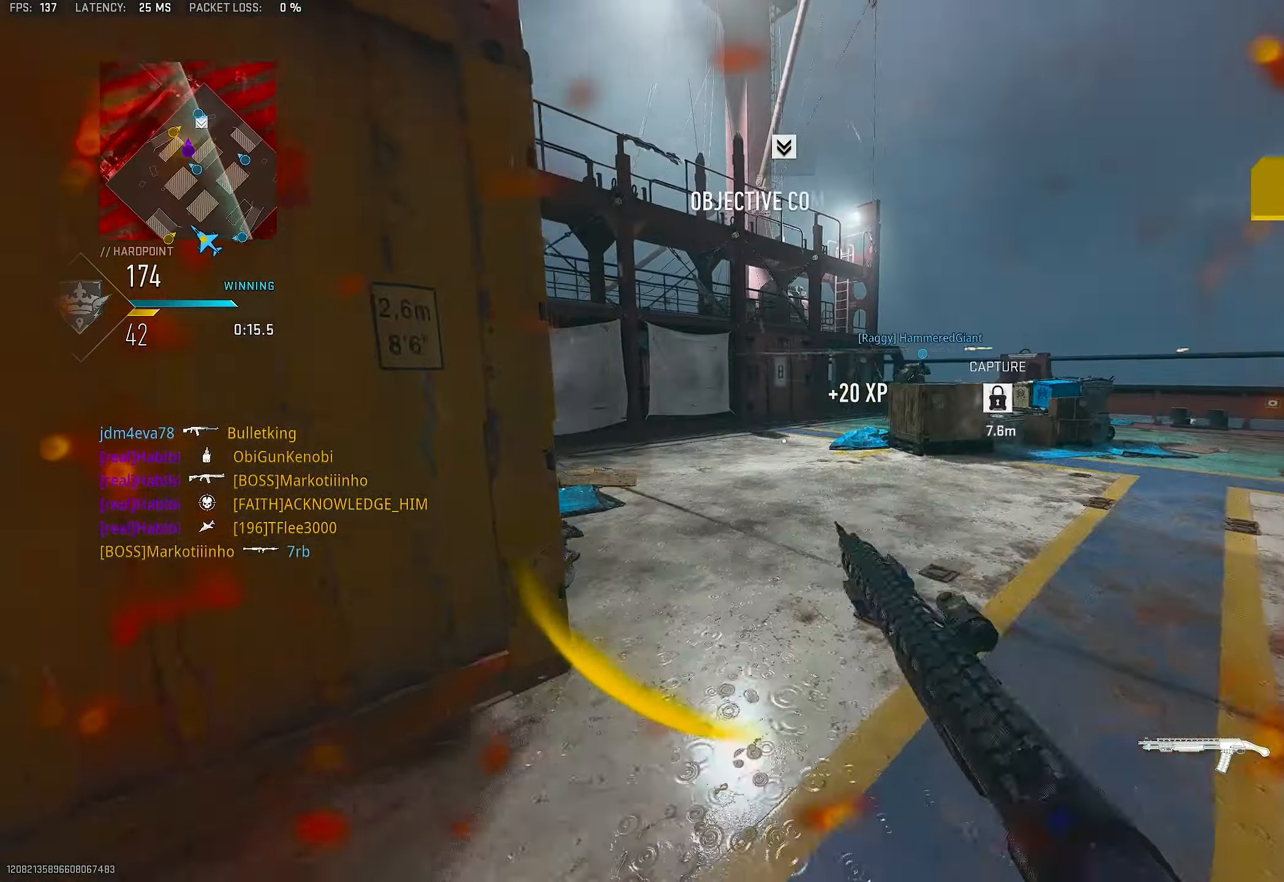
{"buttons": [], "left_stick": "up", "right_stick": "left", "events": [[316, "L3", "down"], [383, "right_stick", "left"], [450, "L3", "up"]]}
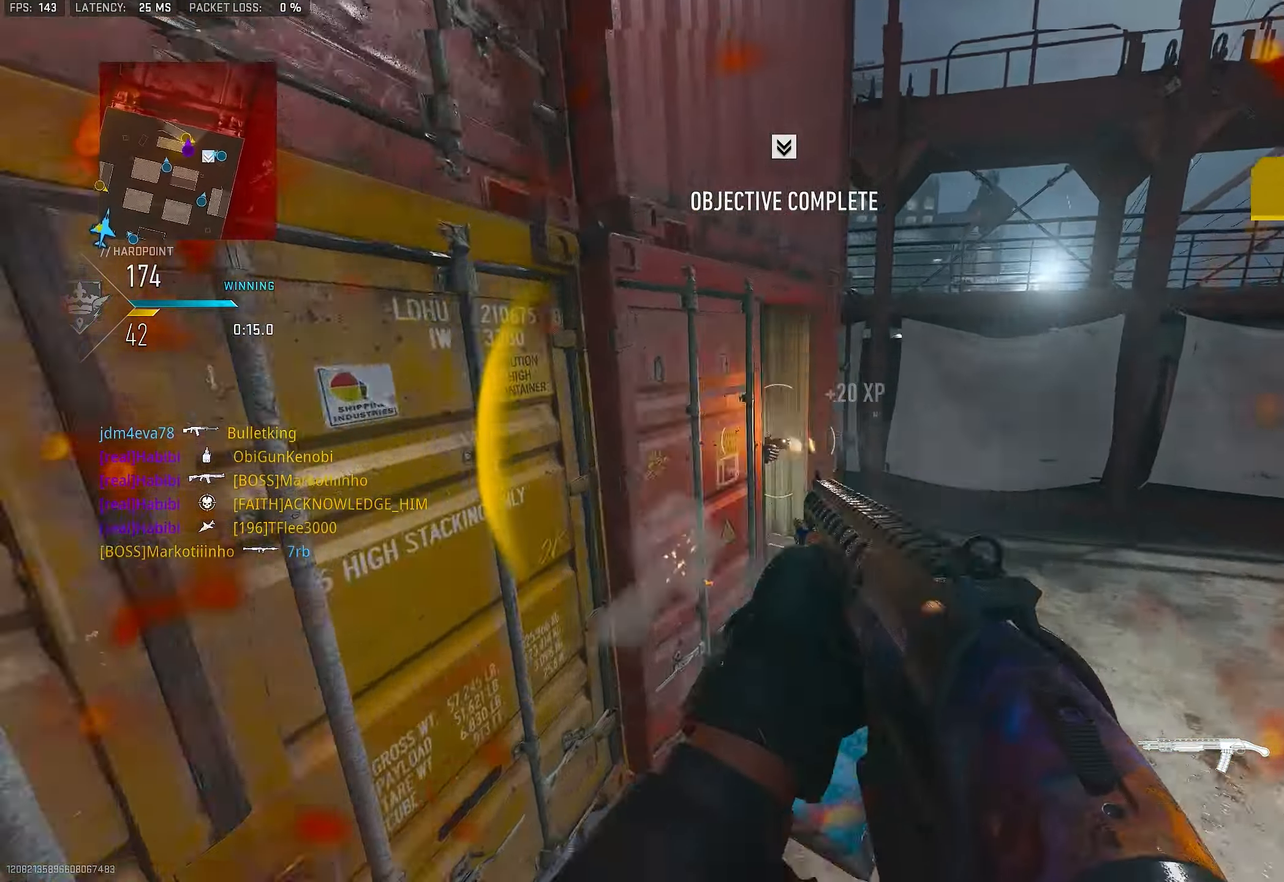
{"buttons": ["L1"], "left_stick": "up-right", "right_stick": "left", "events": [[83, "CROSS", "down"], [83, "right_stick", "center"], [183, "CROSS", "up"], [217, "left_stick", "up-right"], [417, "L1", "down"], [450, "right_stick", "left"]]}
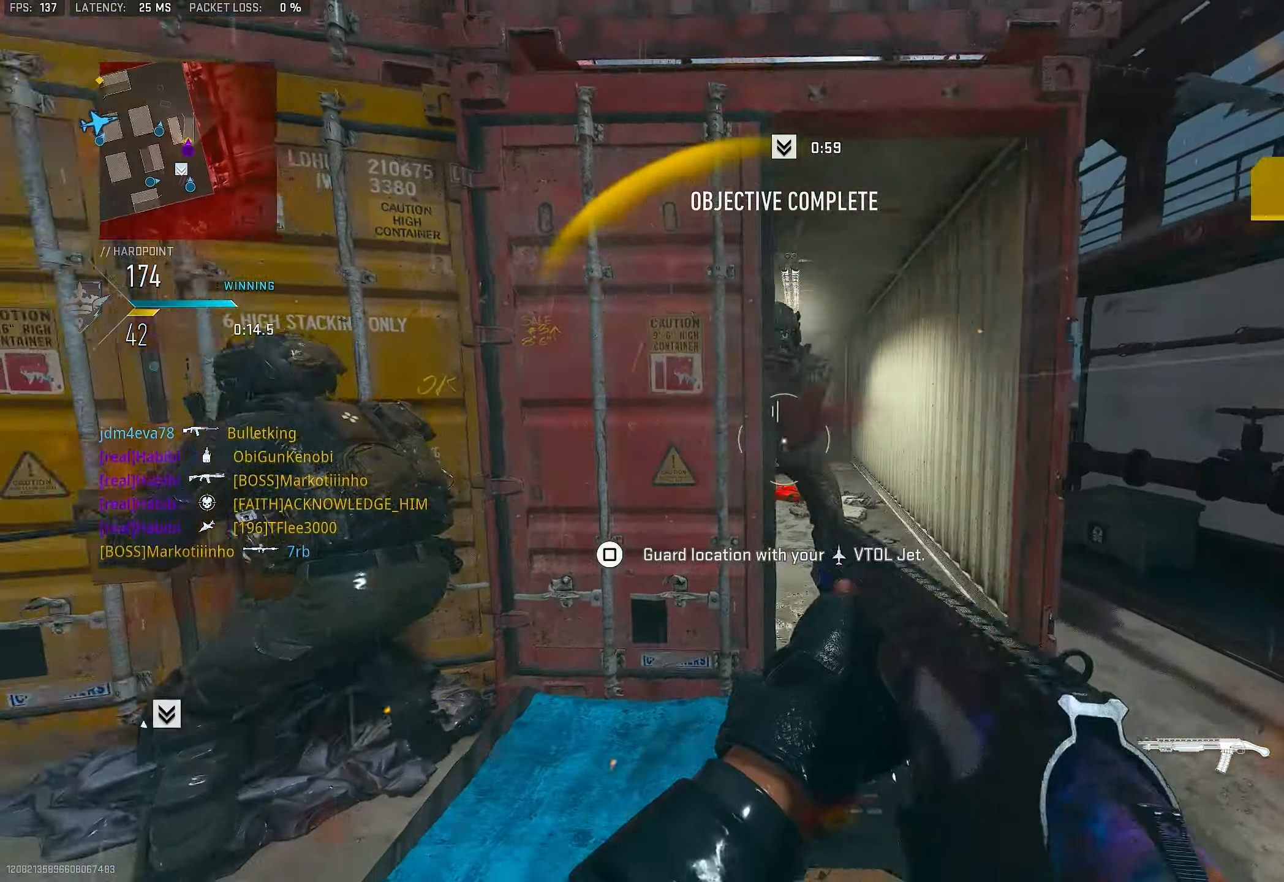
{"buttons": [], "left_stick": "right", "right_stick": "center", "events": [[83, "L1", "up"], [250, "left_stick", "right"], [450, "right_stick", "center"]]}
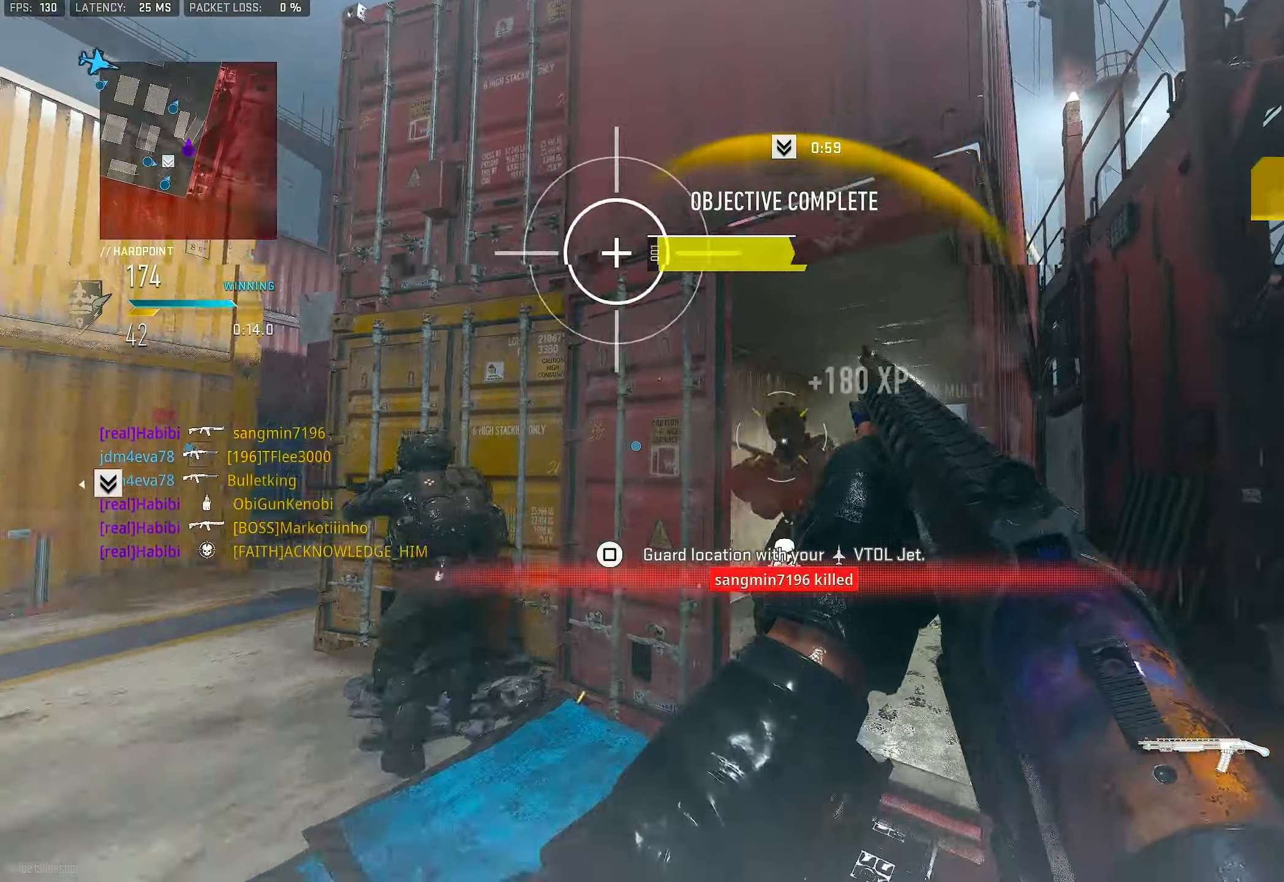
{"buttons": [], "left_stick": "down-left", "right_stick": "center", "events": [[83, "R1", "down"], [83, "right_stick", "up-left"], [217, "R1", "up"], [217, "left_stick", "up-left"], [217, "right_stick", "center"], [283, "left_stick", "left"], [283, "right_stick", "down"], [350, "right_stick", "down-left"], [383, "left_stick", "down-left"], [483, "right_stick", "center"]]}
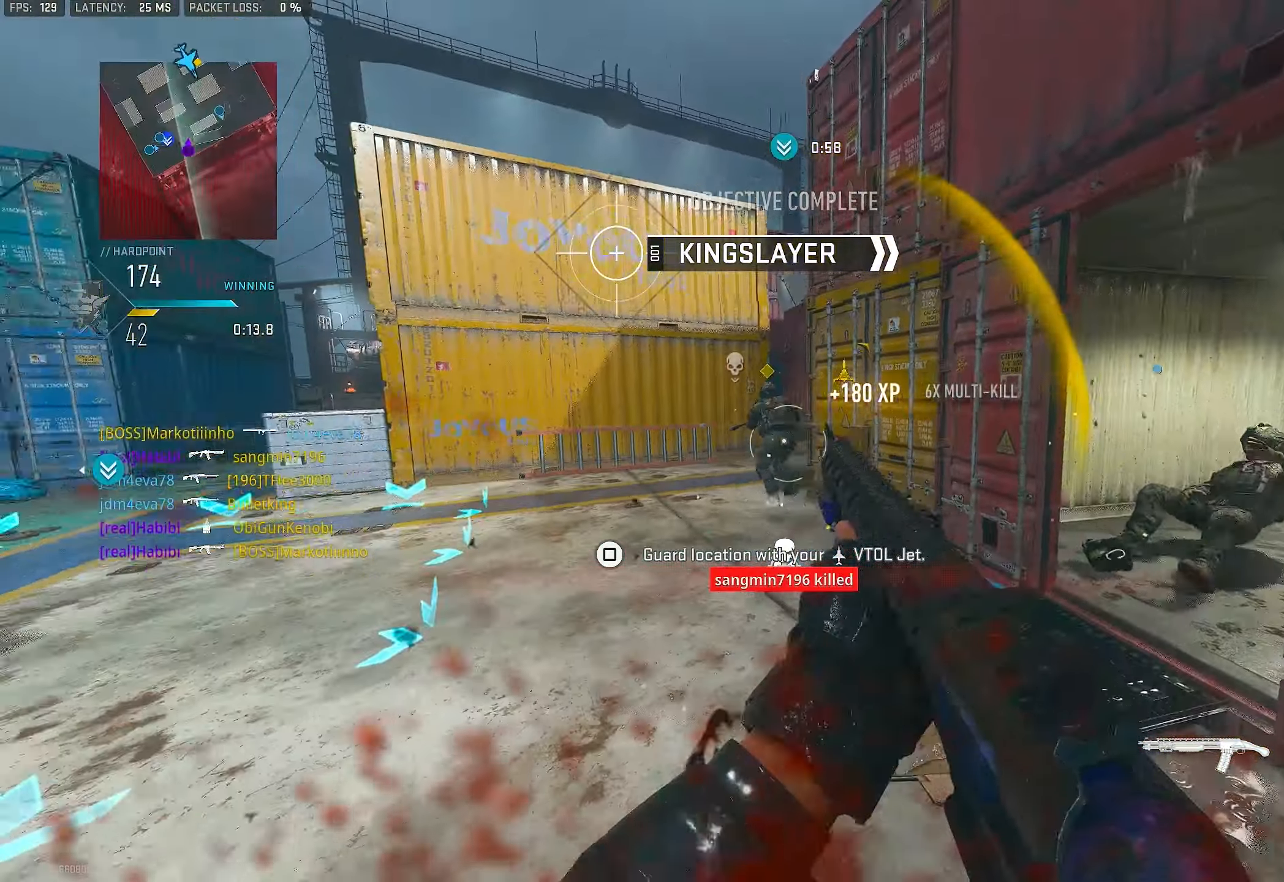
{"buttons": ["L1"], "left_stick": "right", "right_stick": "left", "events": [[50, "left_stick", "down-right"], [183, "right_stick", "left"], [250, "left_stick", "right"], [450, "L1", "down"]]}
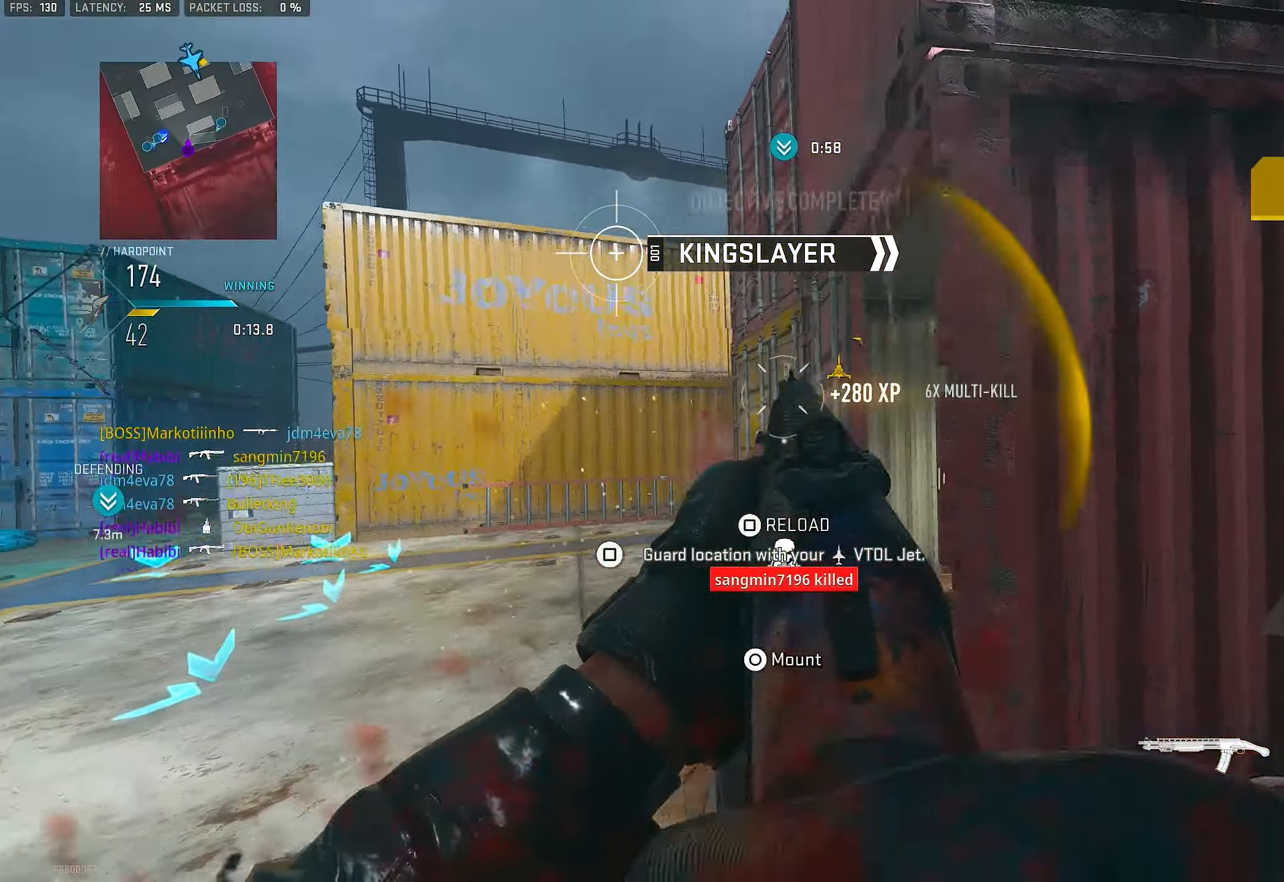
{"buttons": [], "left_stick": "up-right", "right_stick": "left", "events": [[17, "right_stick", "center"], [150, "R1", "down"], [150, "left_stick", "up-right"], [250, "L1", "up"], [283, "R1", "up"], [350, "right_stick", "down"], [450, "right_stick", "left"]]}
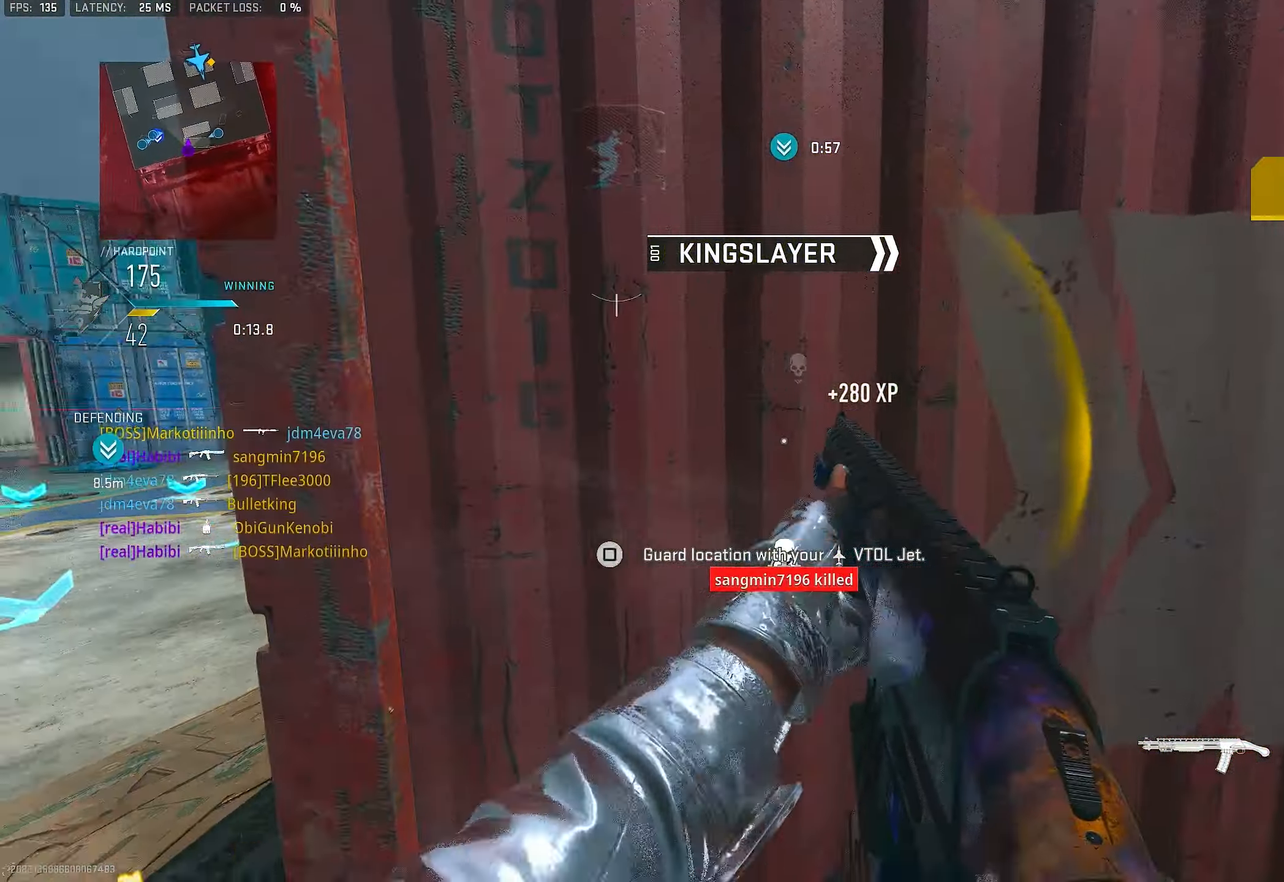
{"buttons": ["CROSS"], "left_stick": "down-right", "right_stick": "down-left", "events": [[17, "right_stick", "center"], [83, "SQUARE", "down"], [117, "SQUARE", "up"], [350, "R3", "down"], [417, "CROSS", "down"], [483, "R3", "up"], [483, "left_stick", "down-right"], [483, "right_stick", "down-left"]]}
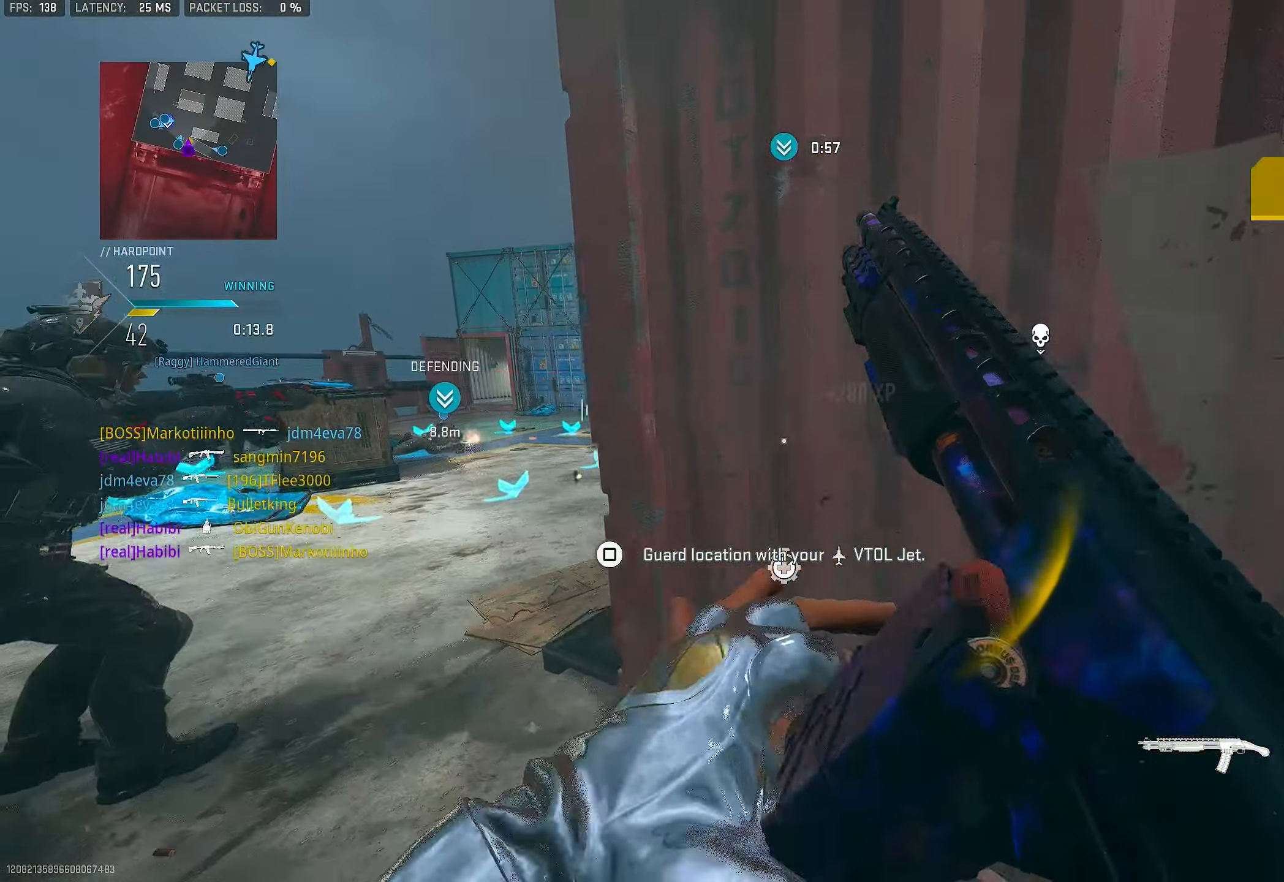
{"buttons": [], "left_stick": "up-left", "right_stick": "center", "events": [[50, "CROSS", "up"], [50, "left_stick", "down-left"], [117, "right_stick", "center"], [150, "left_stick", "left"], [283, "left_stick", "up-left"]]}
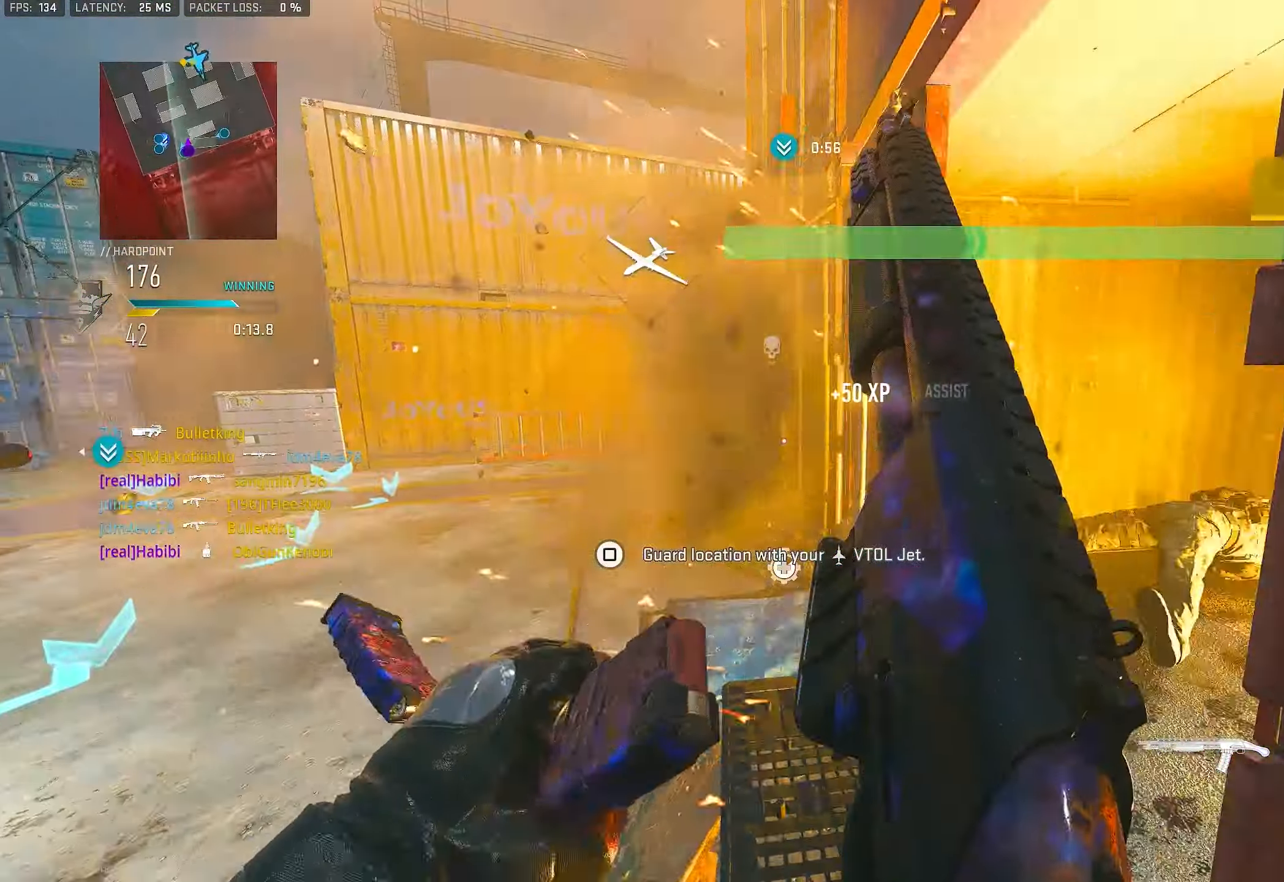
{"buttons": [], "left_stick": "up", "right_stick": "right", "events": [[117, "right_stick", "right"], [283, "right_stick", "center"], [383, "left_stick", "up"], [417, "right_stick", "right"]]}
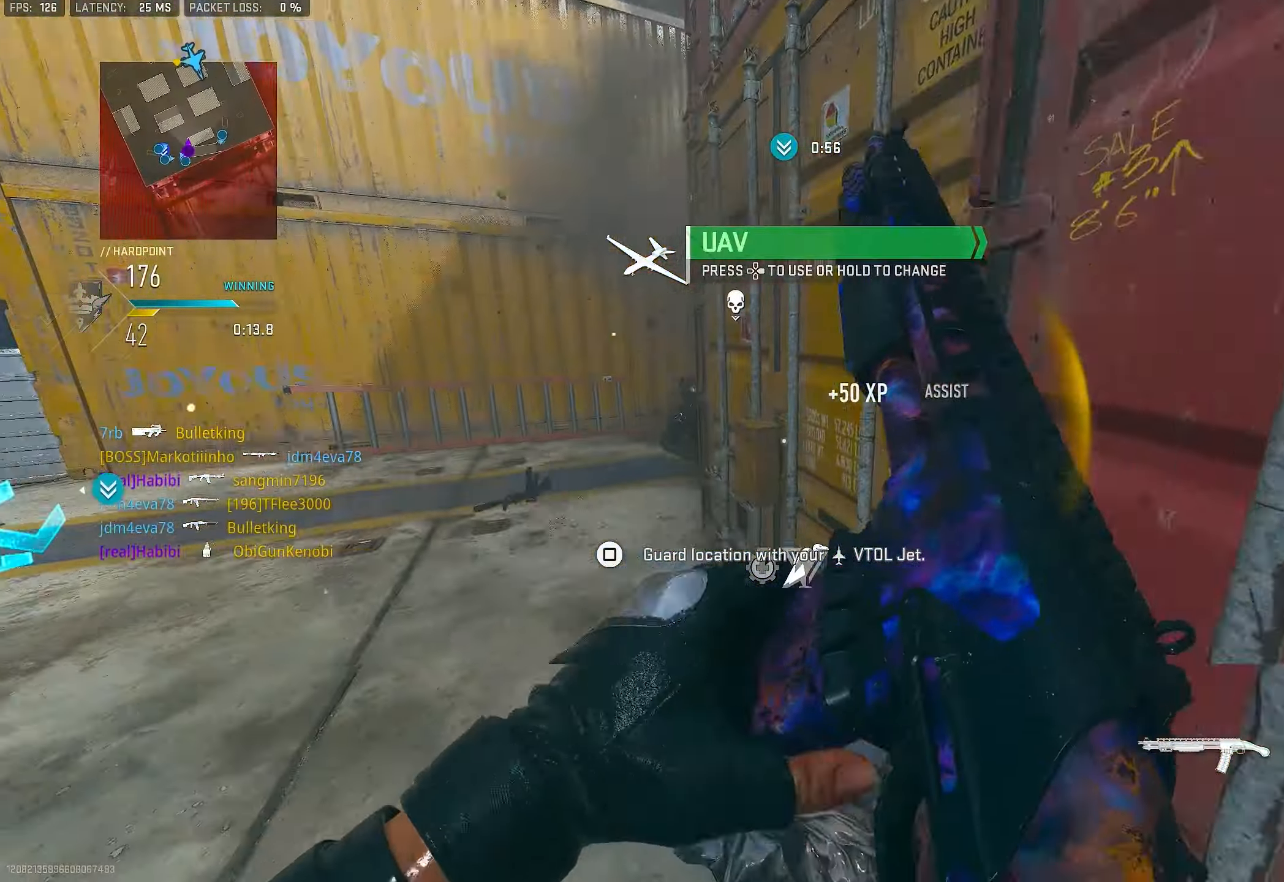
{"buttons": ["L3"], "left_stick": "up-left", "right_stick": "center", "events": [[50, "left_stick", "up-right"], [83, "right_stick", "center"], [183, "left_stick", "up-left"], [217, "right_stick", "left"], [383, "right_stick", "center"], [450, "L3", "down"]]}
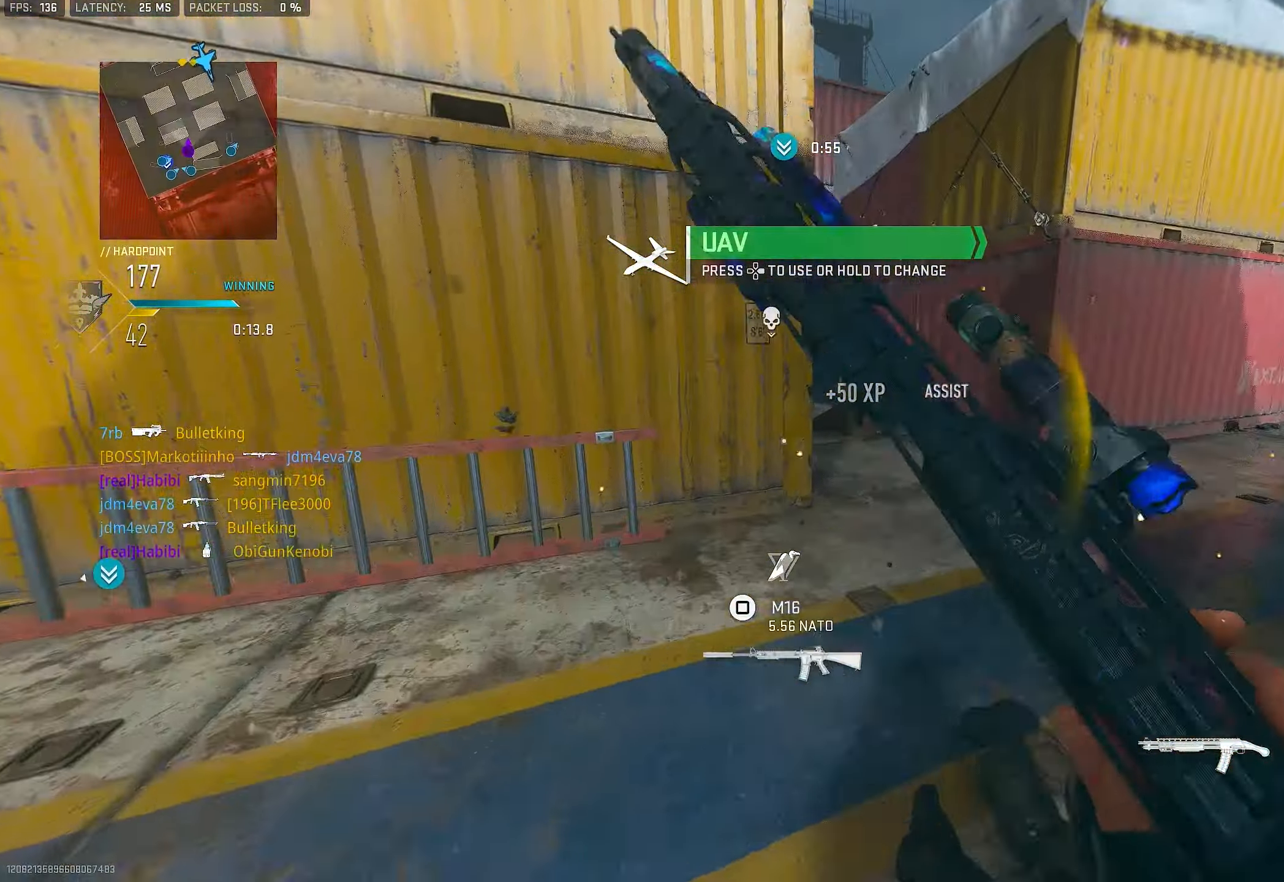
{"buttons": ["L3"], "left_stick": "up", "right_stick": "right", "events": [[83, "TRIANGLE", "down"], [150, "L3", "up"], [150, "TRIANGLE", "up"], [150, "left_stick", "up"], [183, "TRIANGLE", "down"], [283, "TRIANGLE", "up"], [283, "left_stick", "up-right"], [417, "right_stick", "right"], [450, "L3", "down"], [450, "left_stick", "up"]]}
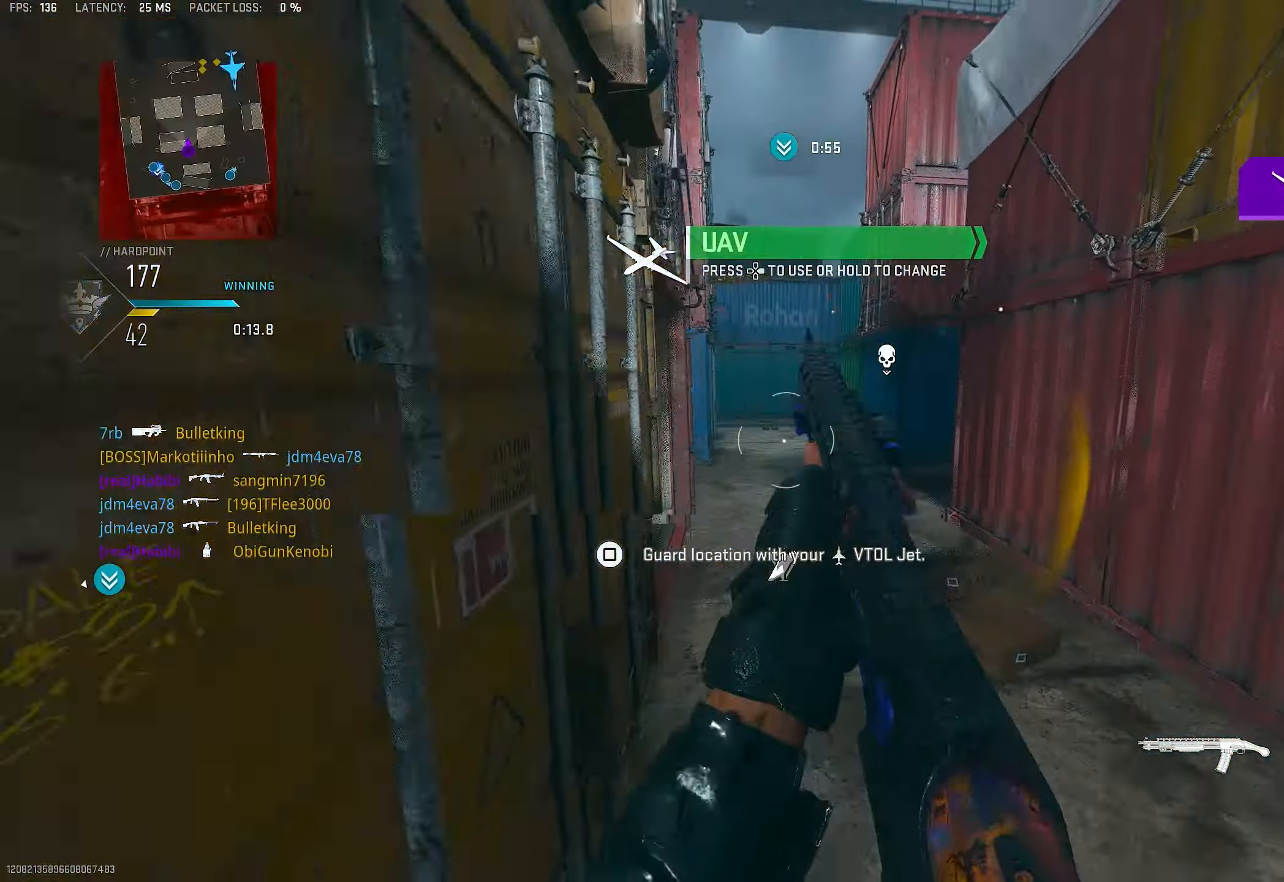
{"buttons": ["L1"], "left_stick": "up", "right_stick": "center", "events": [[17, "right_stick", "center"], [83, "right_stick", "left"], [117, "L3", "up"], [250, "CROSS", "down"], [284, "right_stick", "center"], [350, "CROSS", "up"], [450, "L1", "down"]]}
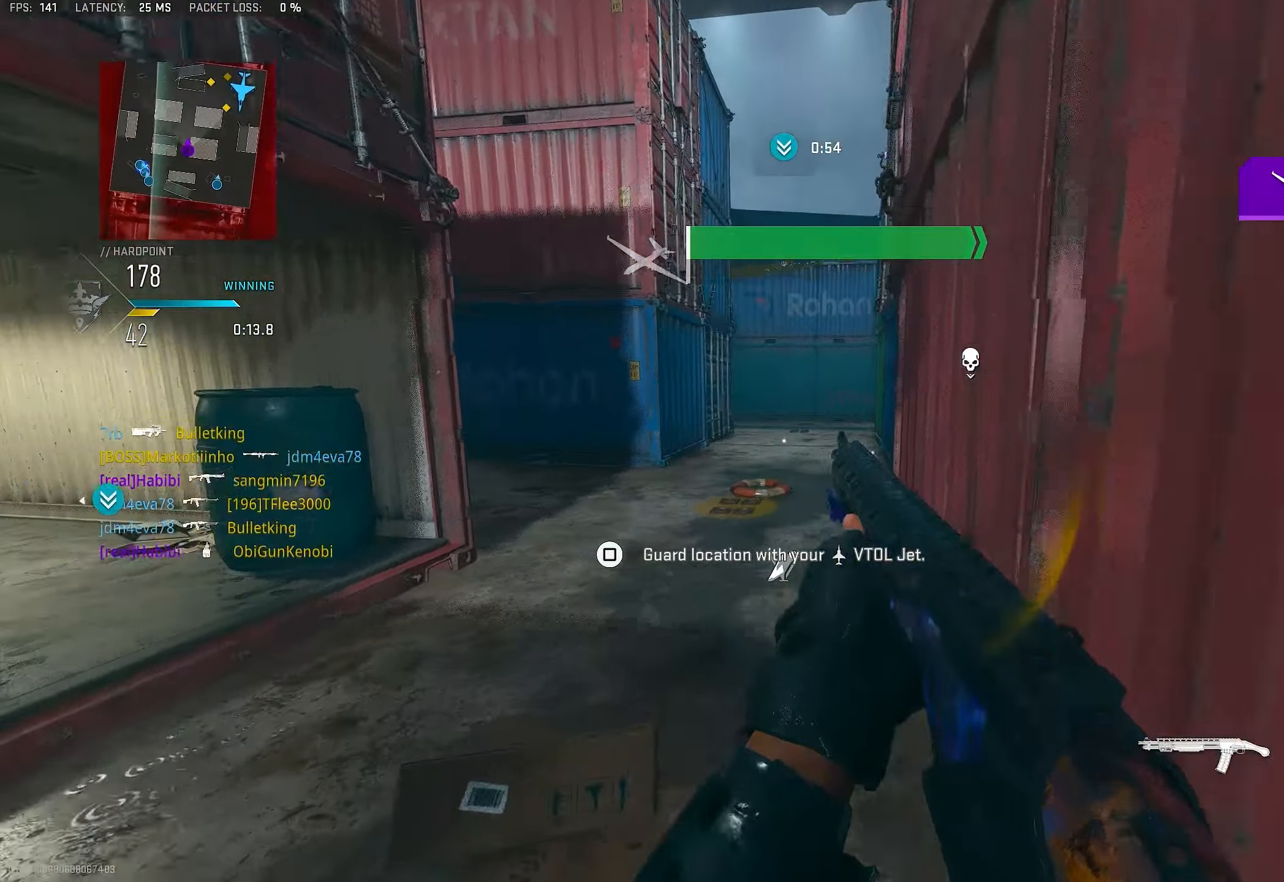
{"buttons": ["TRIANGLE"], "left_stick": "up", "right_stick": "center", "events": [[84, "L1", "up"], [184, "right_stick", "left"], [250, "L3", "down"], [284, "right_stick", "center"], [384, "L3", "up"], [384, "TRIANGLE", "down"], [417, "TRIANGLE", "up"], [484, "TRIANGLE", "down"]]}
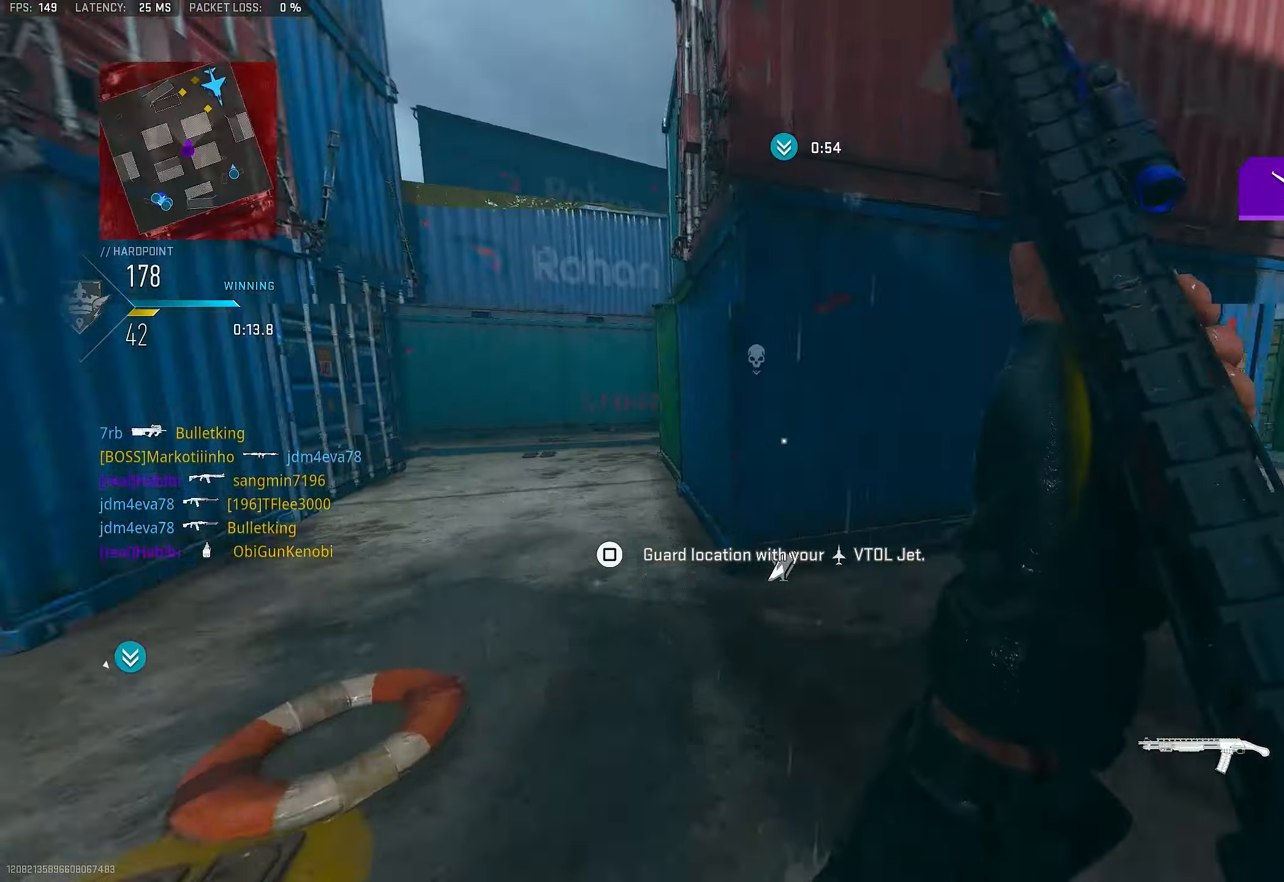
{"buttons": [], "left_stick": "up", "right_stick": "right", "events": [[84, "TRIANGLE", "up"], [217, "right_stick", "right"]]}
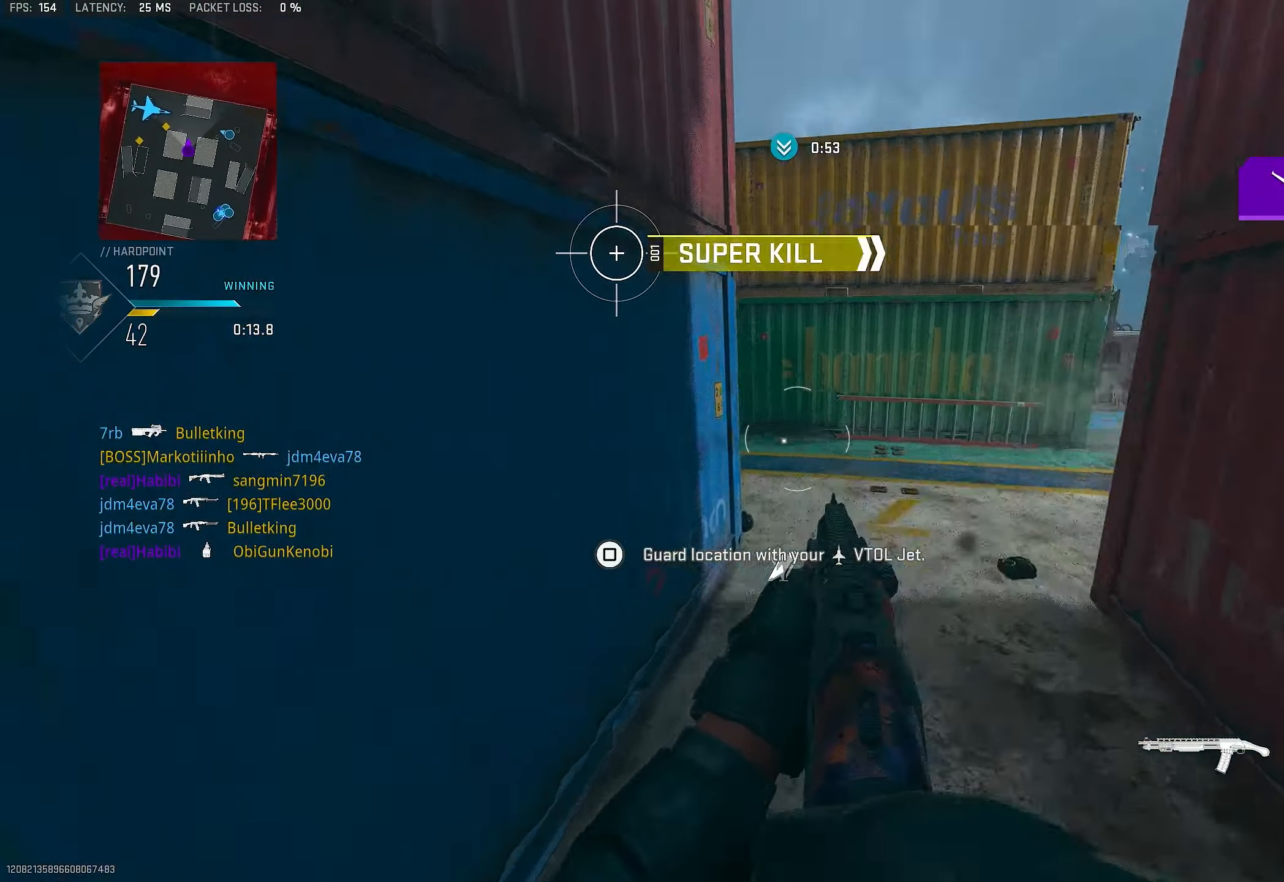
{"buttons": [], "left_stick": "right", "right_stick": "center", "events": [[17, "right_stick", "center"], [217, "CROSS", "down"], [217, "right_stick", "down"], [284, "left_stick", "right"], [317, "CROSS", "up"], [417, "right_stick", "center"]]}
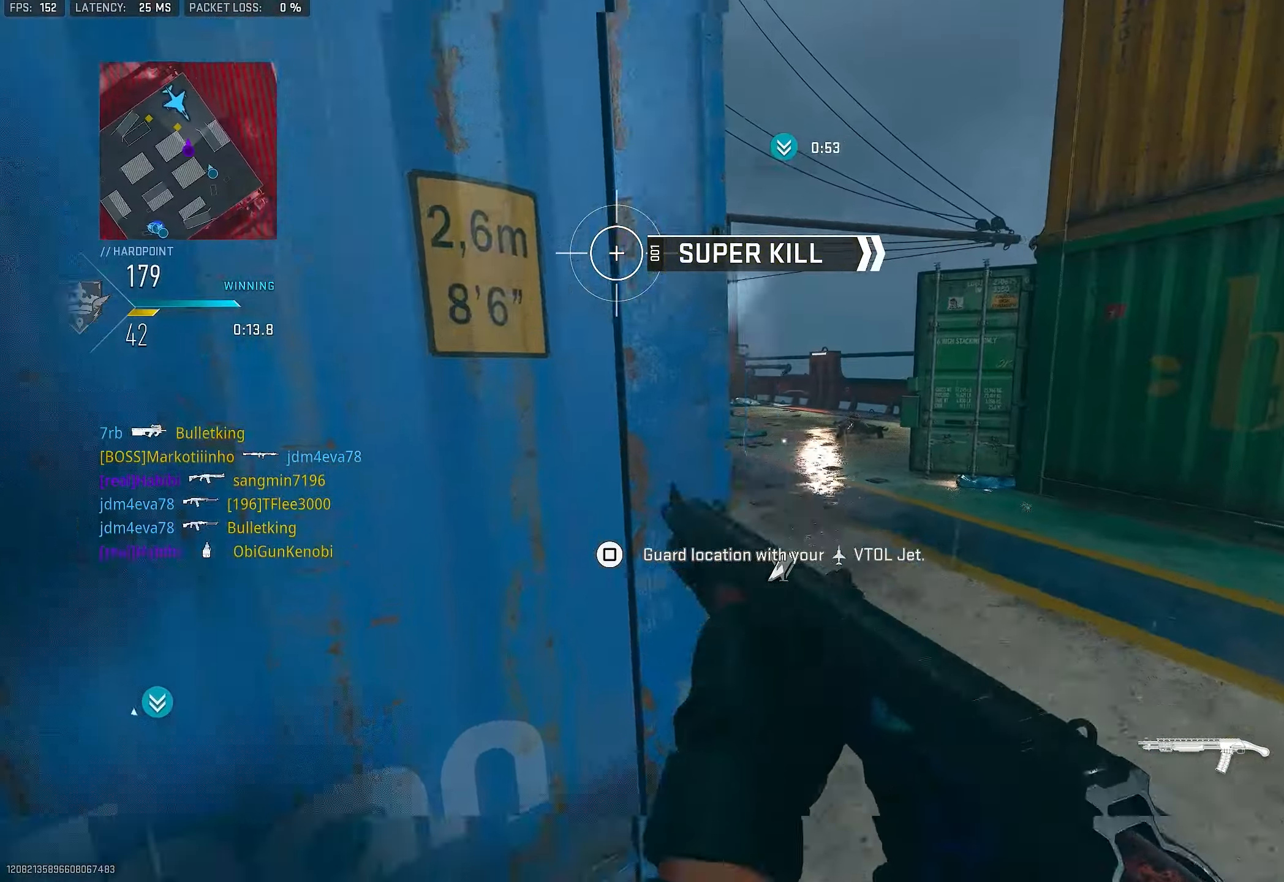
{"buttons": ["L1"], "left_stick": "up-right", "right_stick": "center", "events": [[50, "left_stick", "up-right"], [184, "right_stick", "up-left"], [350, "right_stick", "center"], [384, "L1", "down"]]}
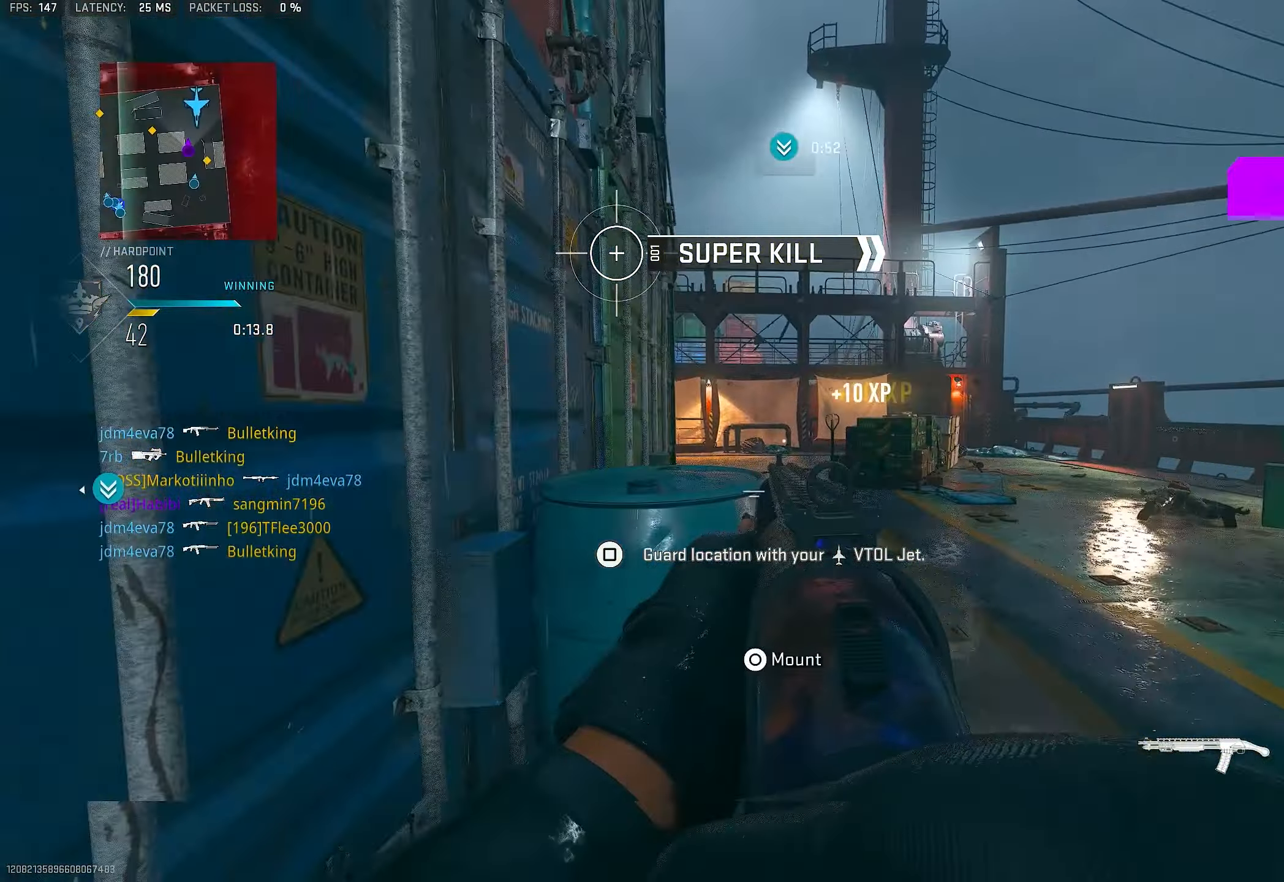
{"buttons": [], "left_stick": "down-left", "right_stick": "left", "events": [[50, "right_stick", "left"], [184, "left_stick", "up"], [250, "L1", "up"], [250, "right_stick", "center"], [284, "L3", "down"], [350, "right_stick", "down-left"], [384, "L3", "up"], [417, "right_stick", "left"], [450, "left_stick", "down-left"]]}
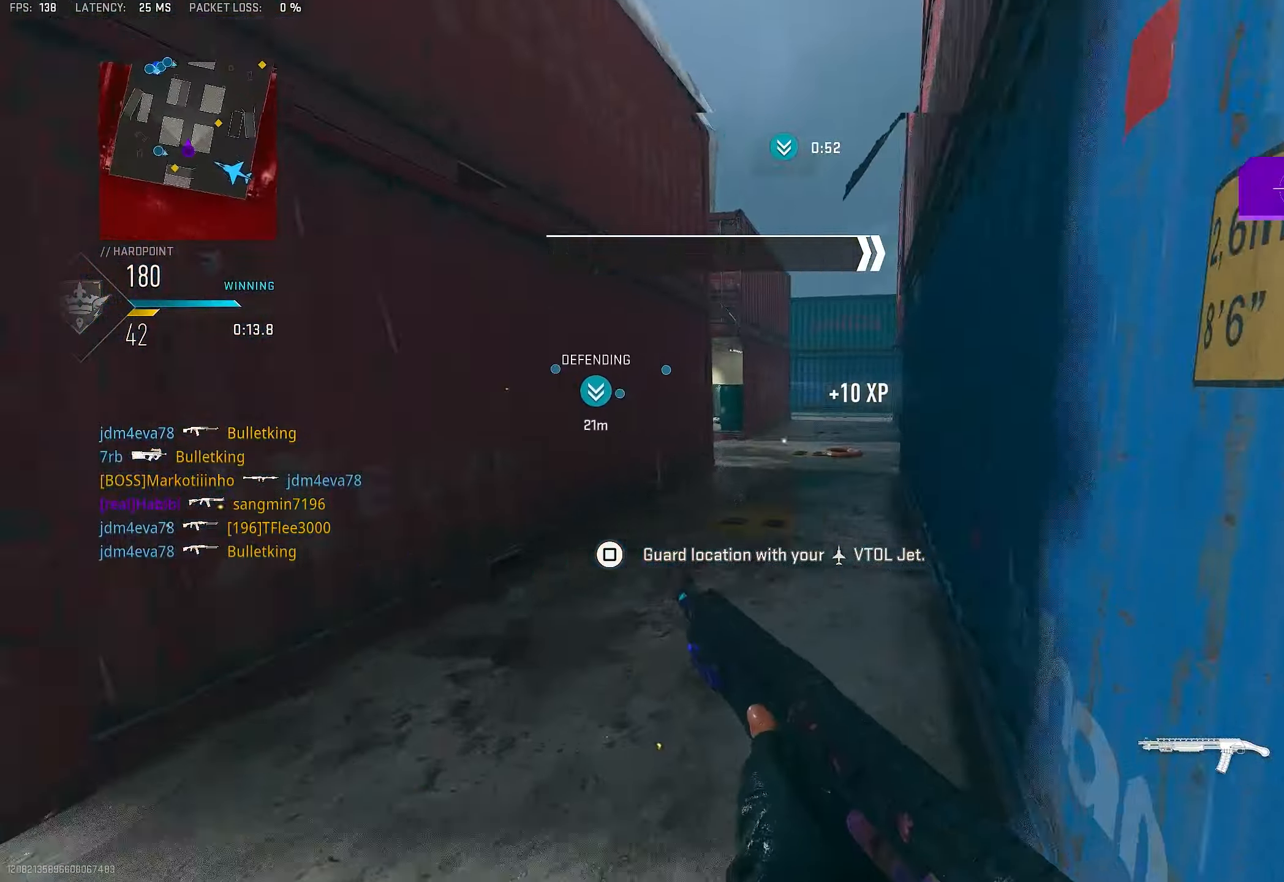
{"buttons": ["CROSS"], "left_stick": "up", "right_stick": "right", "events": [[184, "left_stick", "up-left"], [184, "right_stick", "center"], [250, "L3", "down"], [284, "right_stick", "right"], [317, "L3", "up"], [317, "left_stick", "up"], [484, "CROSS", "down"]]}
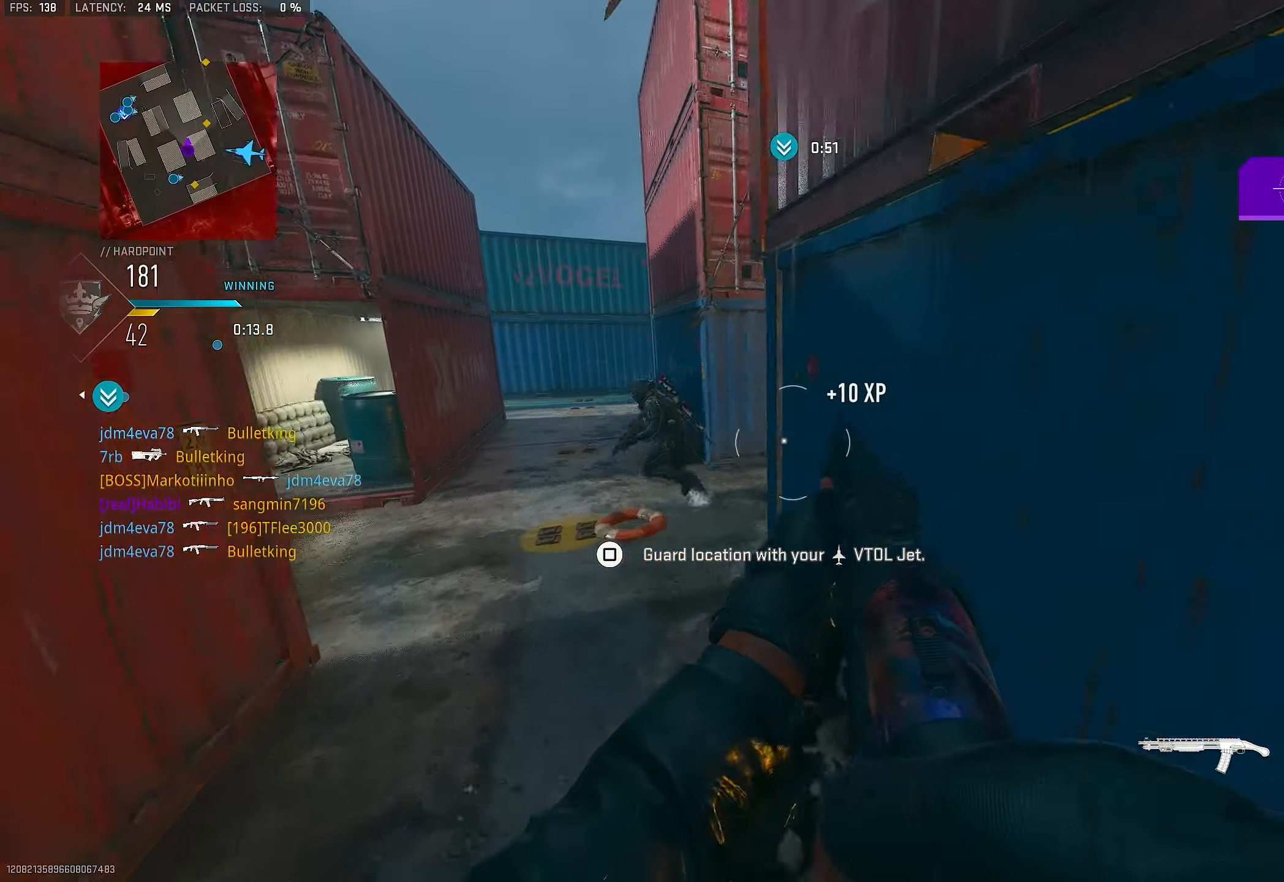
{"buttons": [], "left_stick": "up-left", "right_stick": "center", "events": [[50, "right_stick", "down"], [117, "CROSS", "up"], [150, "right_stick", "center"], [184, "left_stick", "up-left"], [284, "left_stick", "left"], [417, "left_stick", "up-left"]]}
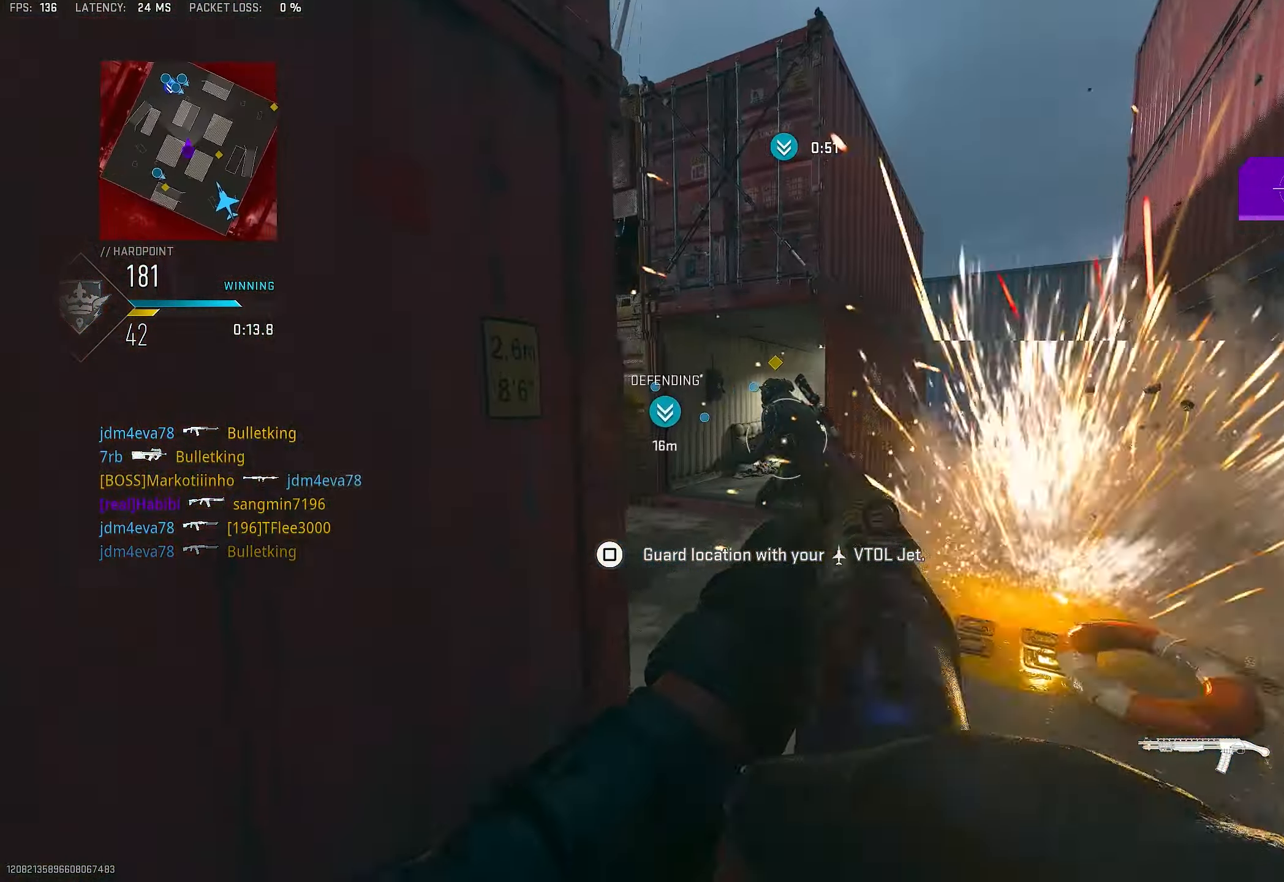
{"buttons": ["R1"], "left_stick": "right", "right_stick": "center", "events": [[17, "L1", "down"], [17, "right_stick", "up-left"], [84, "left_stick", "up"], [217, "right_stick", "center"], [284, "right_stick", "up-left"], [417, "R1", "down"], [484, "L1", "up"], [484, "left_stick", "right"], [484, "right_stick", "center"]]}
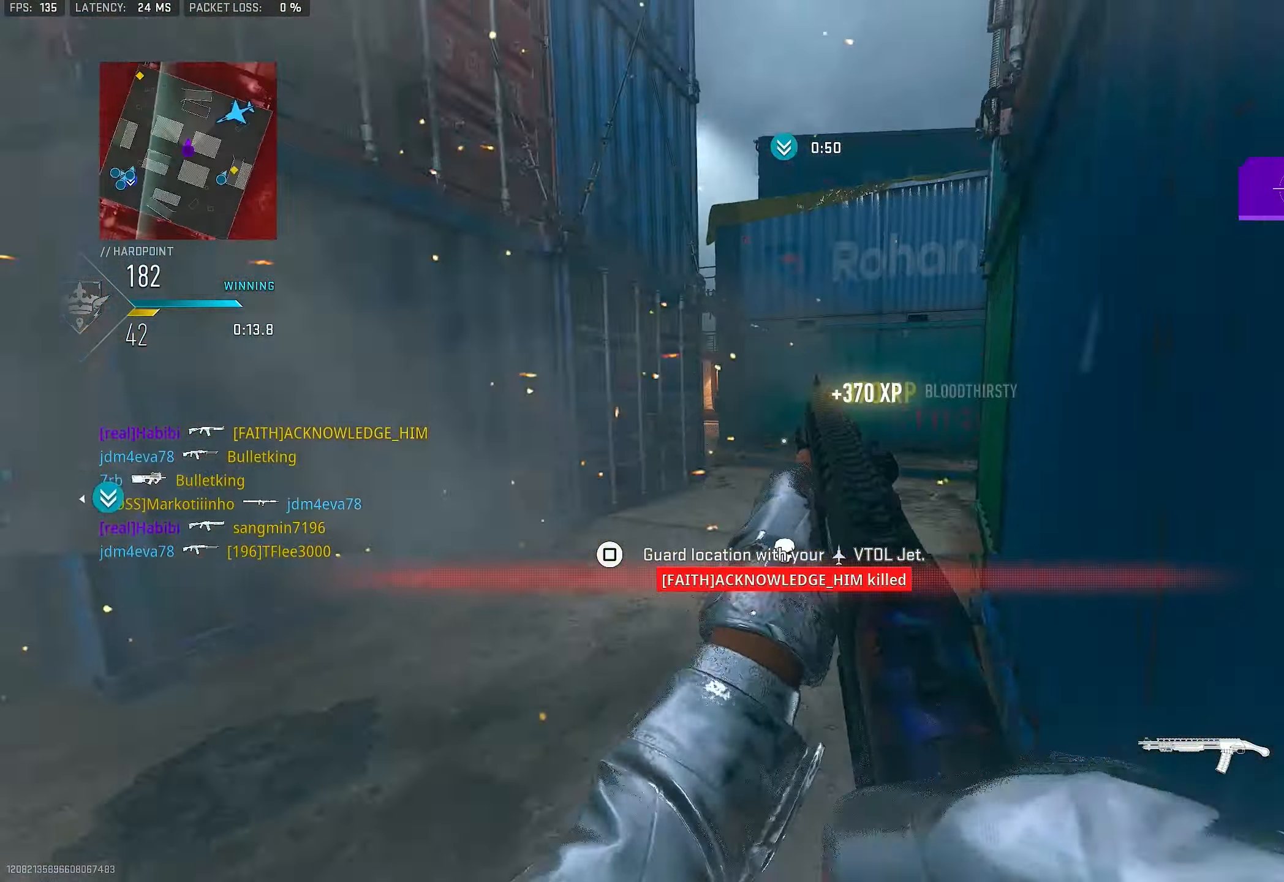
{"buttons": [], "left_stick": "up", "right_stick": "center", "events": [[17, "right_stick", "down-right"], [50, "R1", "up"], [117, "right_stick", "right"], [217, "left_stick", "up-right"], [284, "L3", "down"], [317, "left_stick", "up"], [417, "L3", "up"], [417, "right_stick", "center"]]}
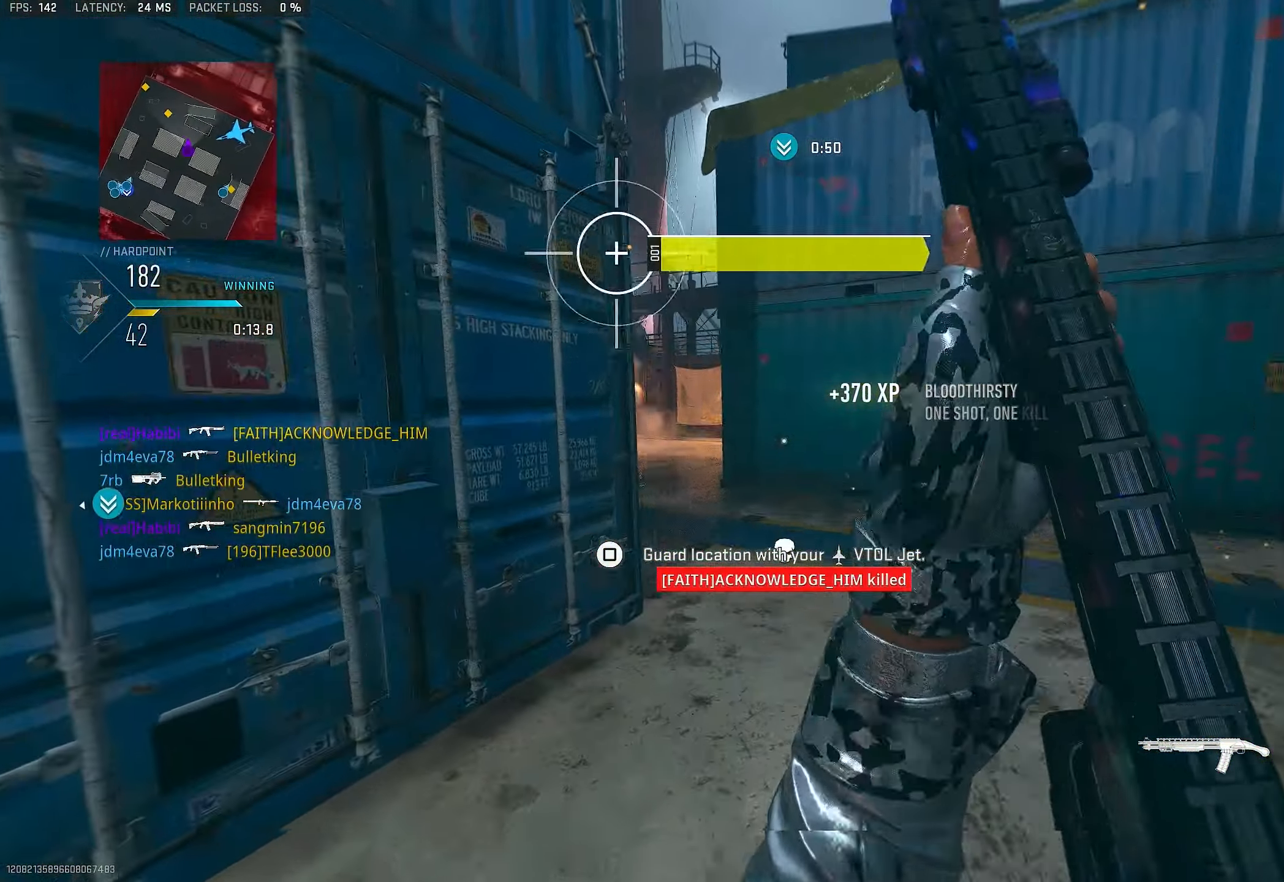
{"buttons": [], "left_stick": "up", "right_stick": "left", "events": [[283, "right_stick", "up-left"], [416, "right_stick", "left"]]}
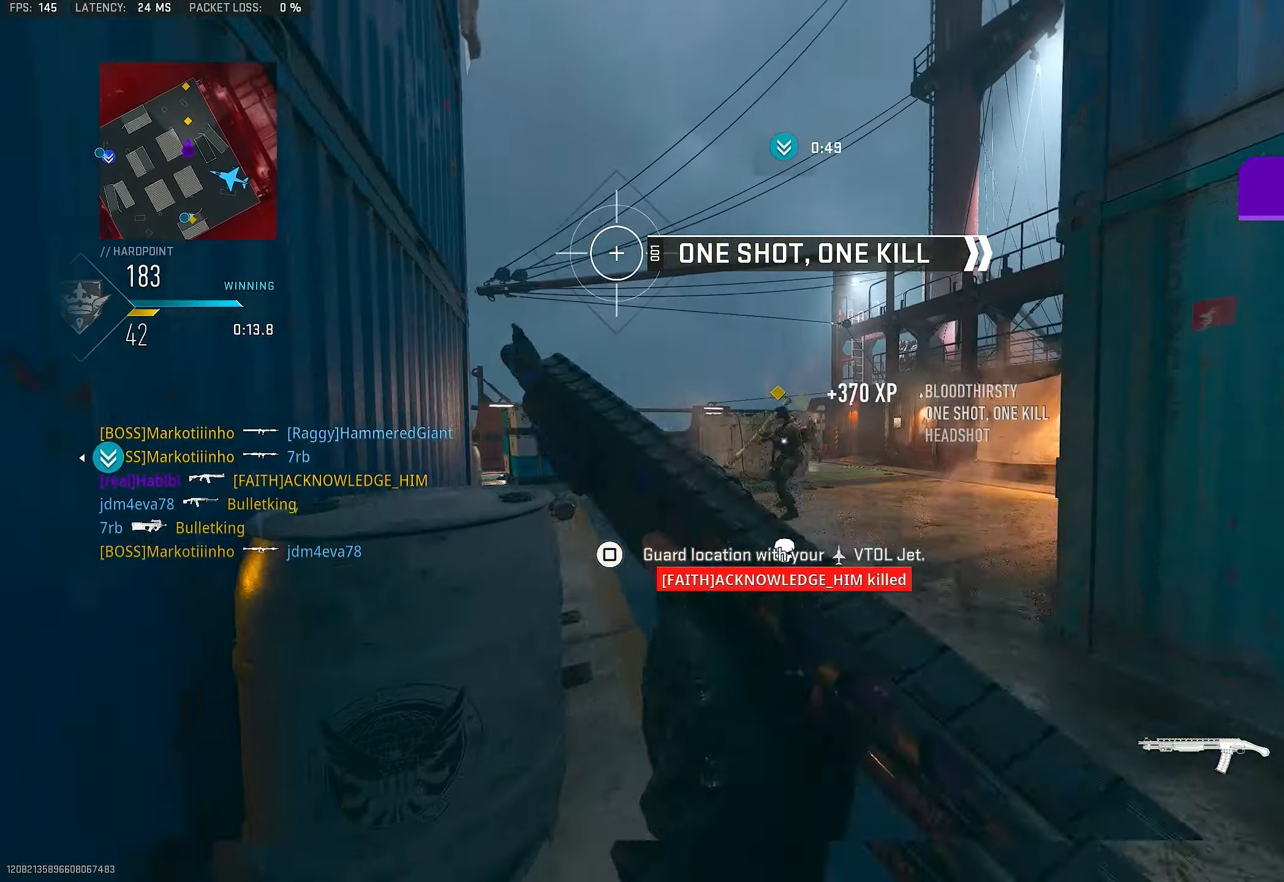
{"buttons": ["L1"], "left_stick": "up", "right_stick": "center", "events": [[83, "right_stick", "center"], [383, "L1", "down"]]}
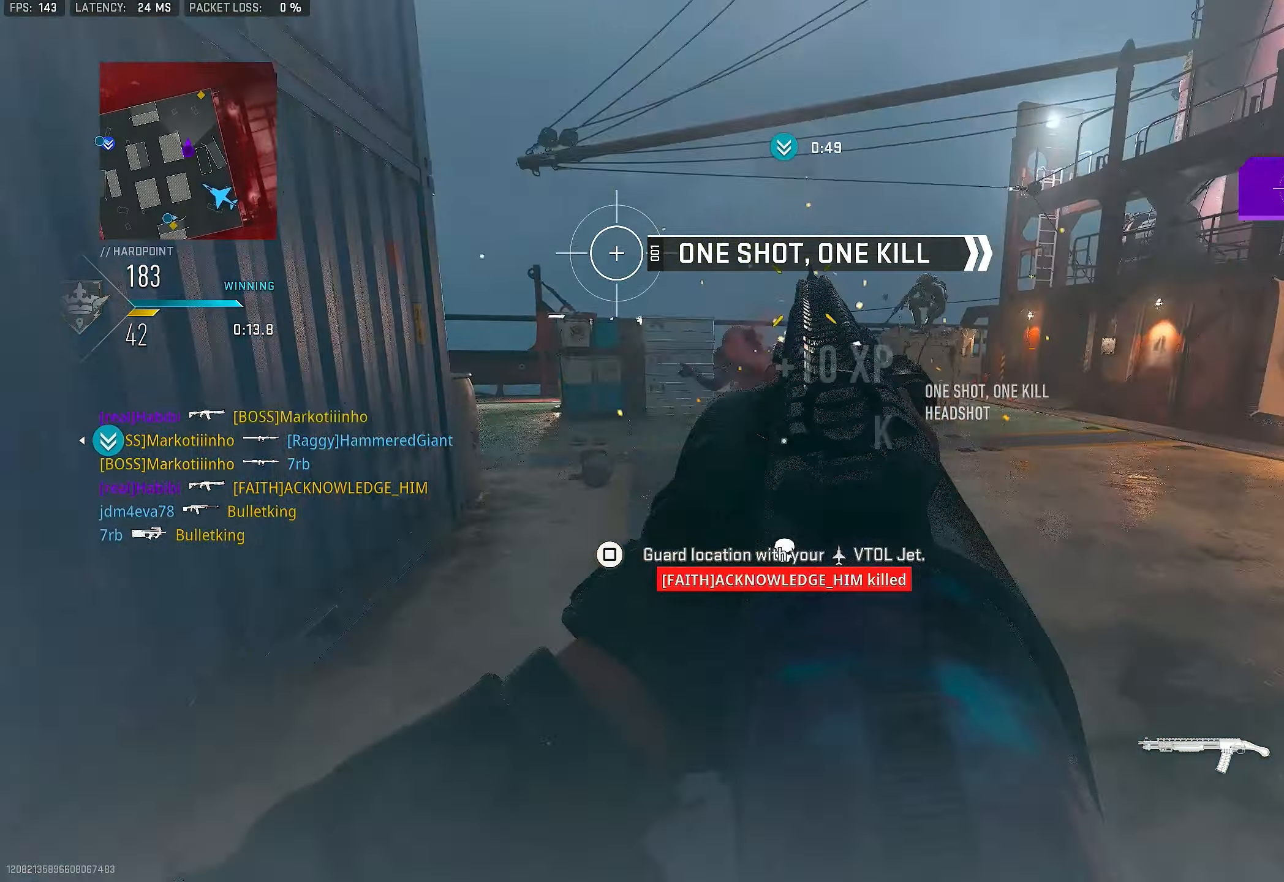
{"buttons": ["L3"], "left_stick": "up-right", "right_stick": "right", "events": [[83, "left_stick", "up-left"], [150, "right_stick", "down-left"], [283, "R1", "down"], [316, "L1", "up"], [316, "right_stick", "right"], [383, "R1", "up"], [383, "left_stick", "up-right"], [483, "L3", "down"]]}
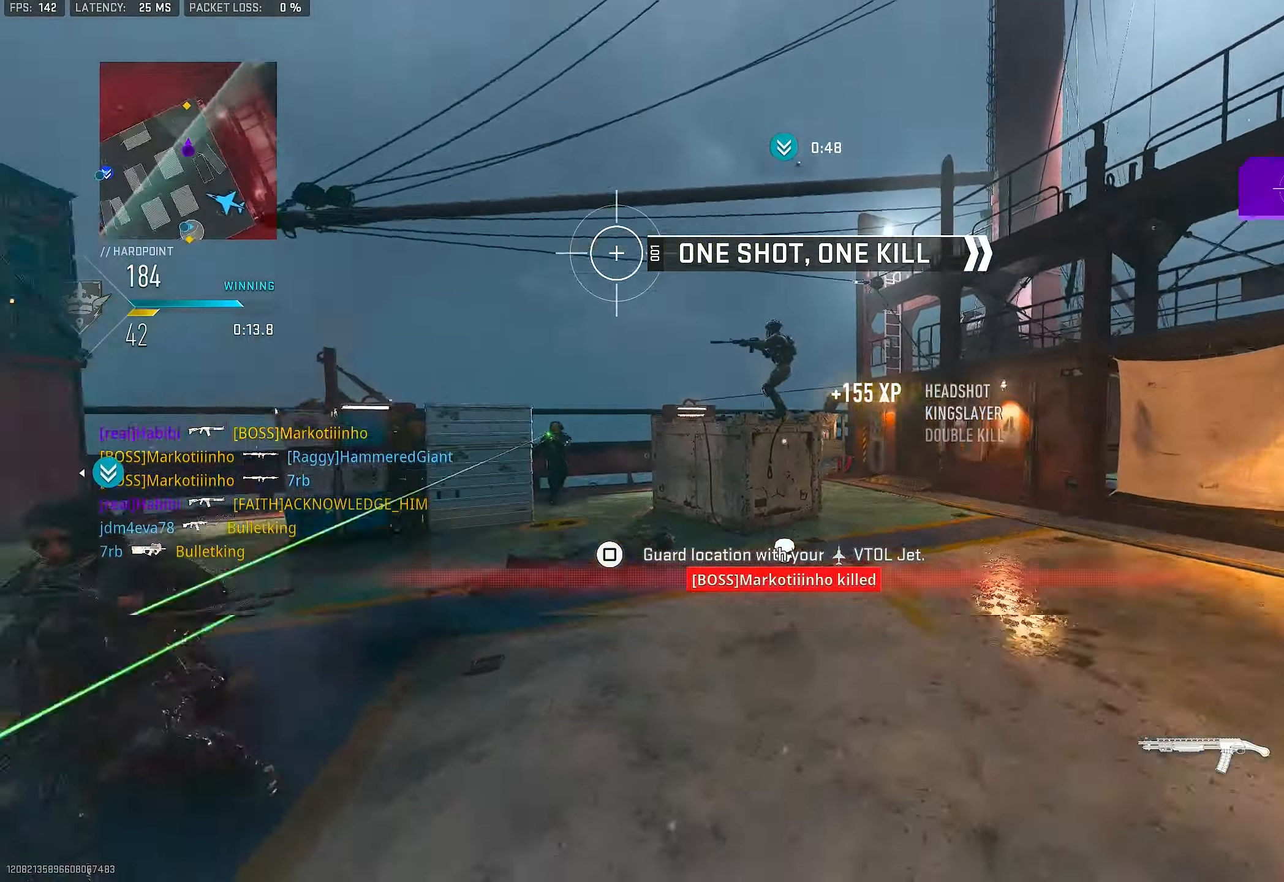
{"buttons": ["L1"], "left_stick": "up", "right_stick": "center", "events": [[83, "L3", "up"], [150, "right_stick", "center"], [166, "left_stick", "up"], [250, "right_stick", "up-left"], [283, "L3", "down"], [350, "CROSS", "down"], [350, "L3", "up"], [466, "right_stick", "center"], [483, "CROSS", "up"], [483, "L1", "down"]]}